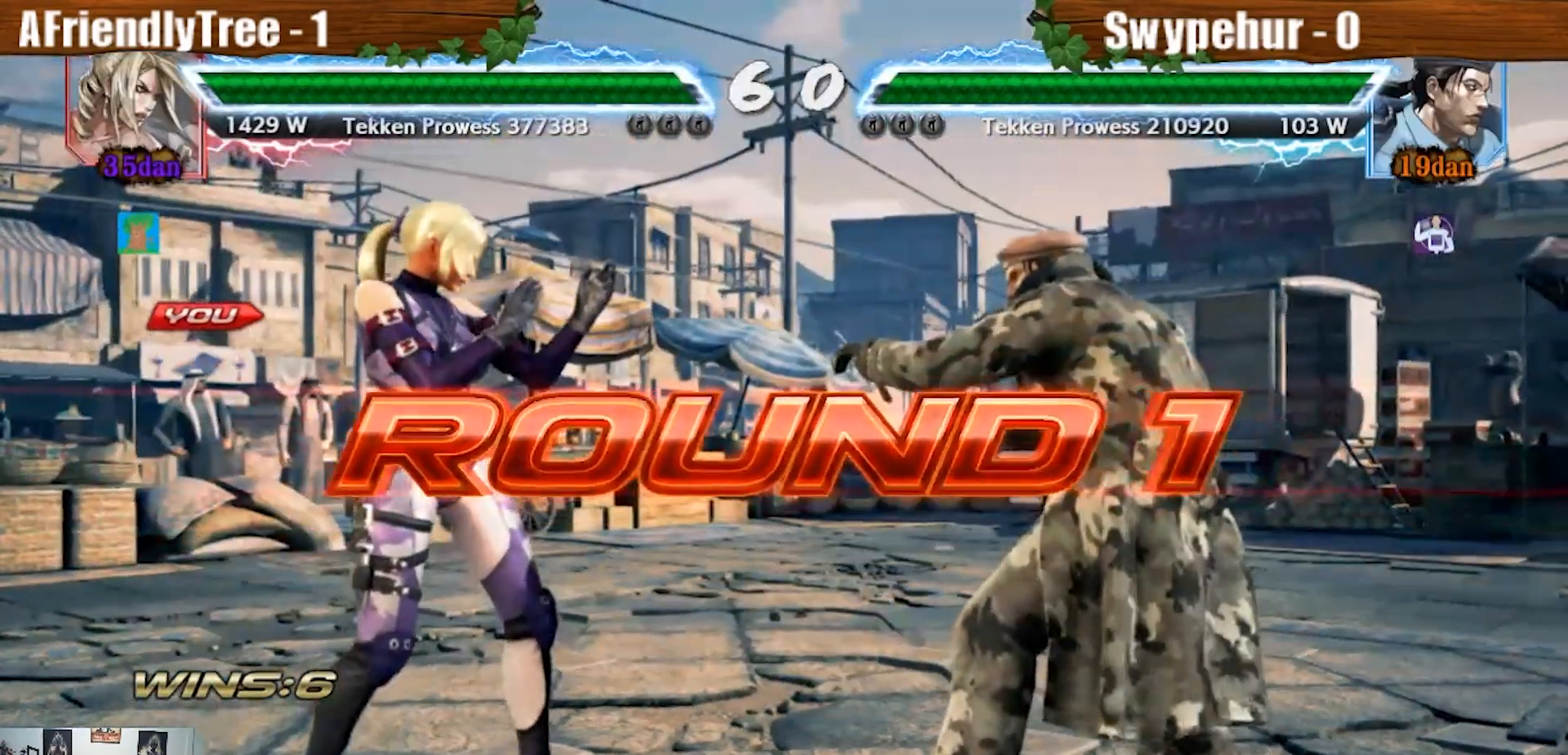
Gameplay with a controller (arcade stick); each line is a JSON object with the inputs held at the frame after it (dt_ms = milliseconds from this image to that frame). "events" lists button and stick changes between this image and that frame as [ms after this image, input, new state], when the widget could be followed in between. Not read: L3 R3.
{"dt_ms": 500, "buttons": ["CROSS", "CIRCLE", "L2", "R2"], "left_stick": "center", "events": [[133, "CIRCLE", "down"], [133, "CROSS", "down"], [167, "L2", "down"], [267, "R2", "down"]]}
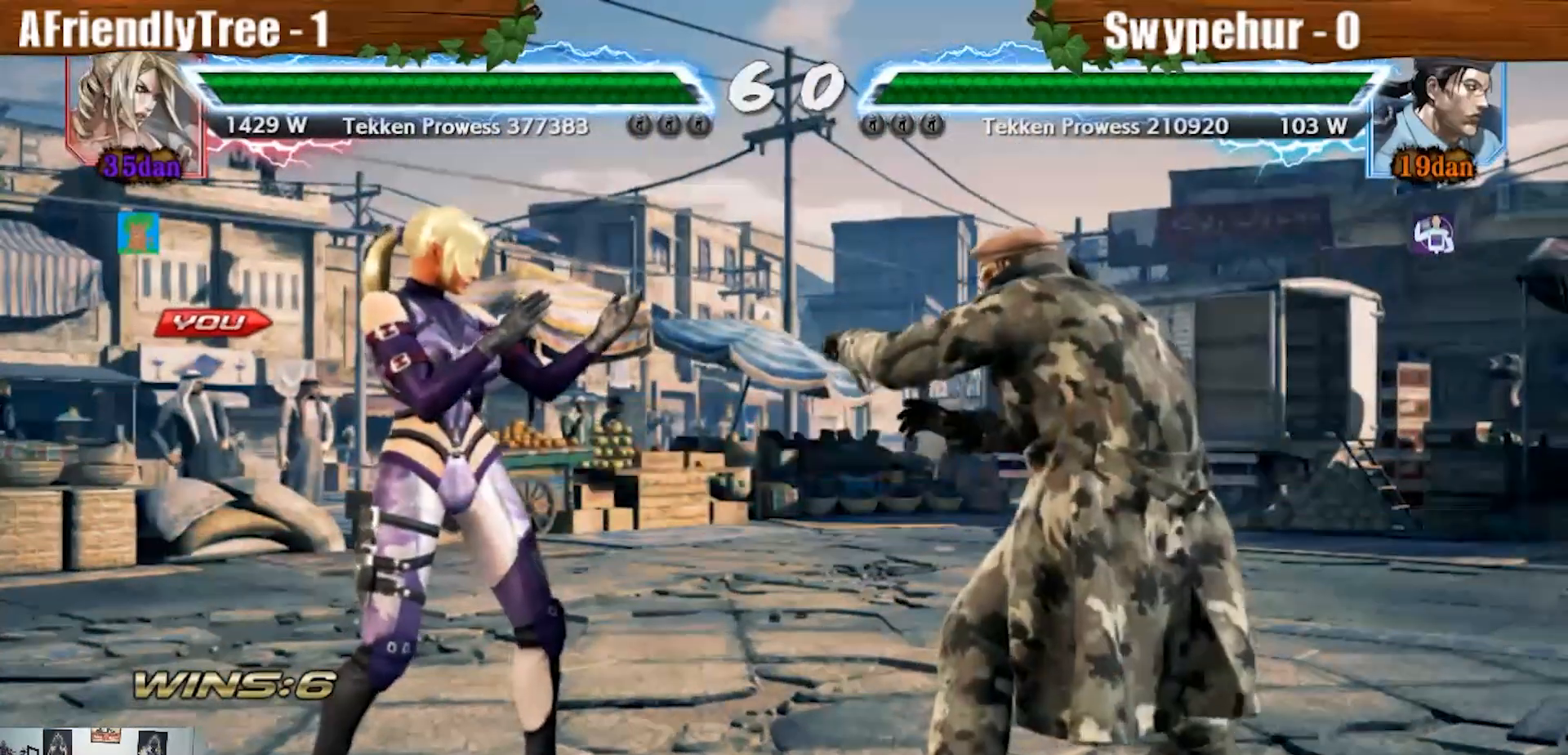
{"dt_ms": 500, "buttons": ["CROSS", "CIRCLE", "L2", "R2"], "left_stick": "center", "events": []}
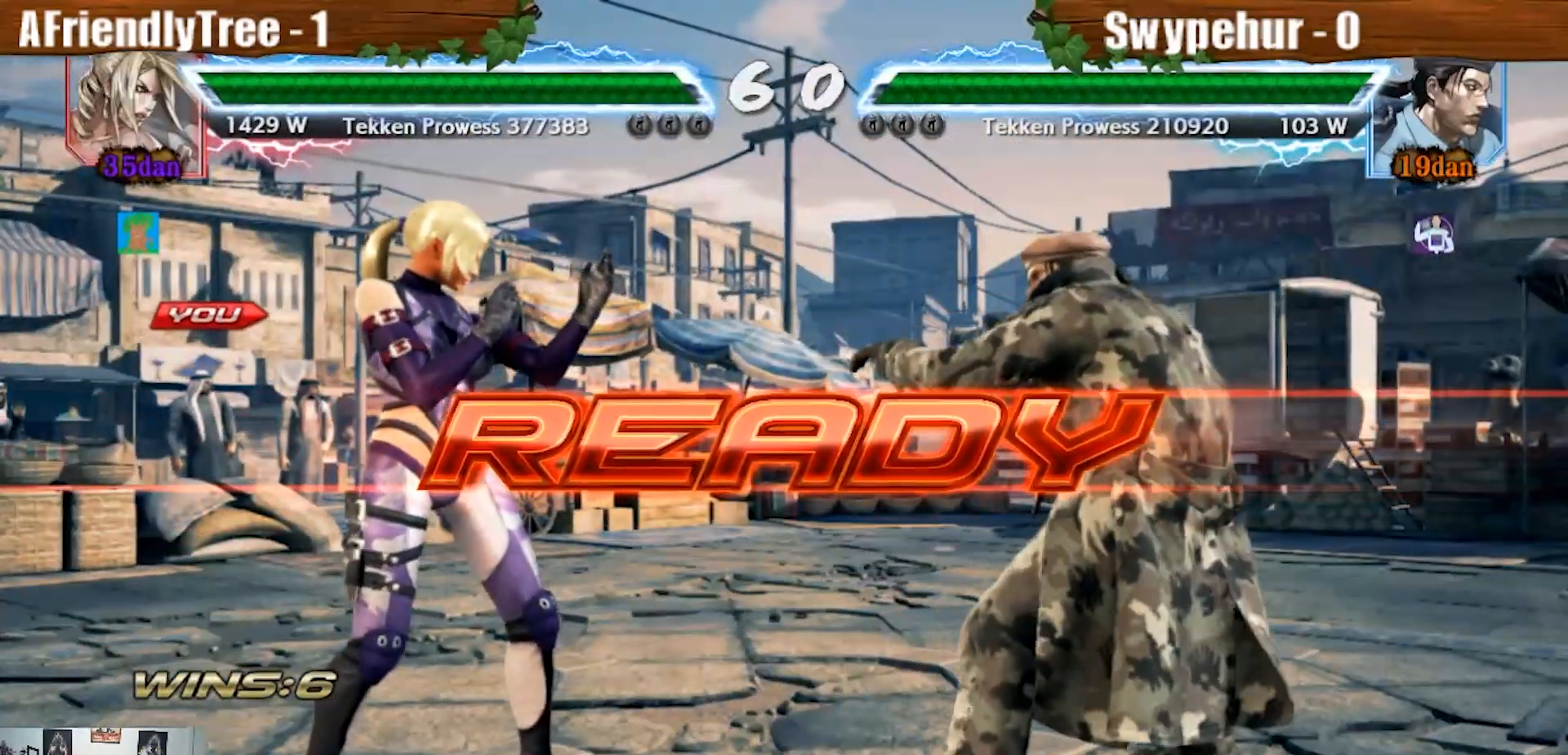
{"dt_ms": 500, "buttons": ["CROSS", "CIRCLE"], "left_stick": "center", "events": [[100, "L2", "up"], [200, "R2", "up"], [300, "CROSS", "up"], [367, "CROSS", "down"]]}
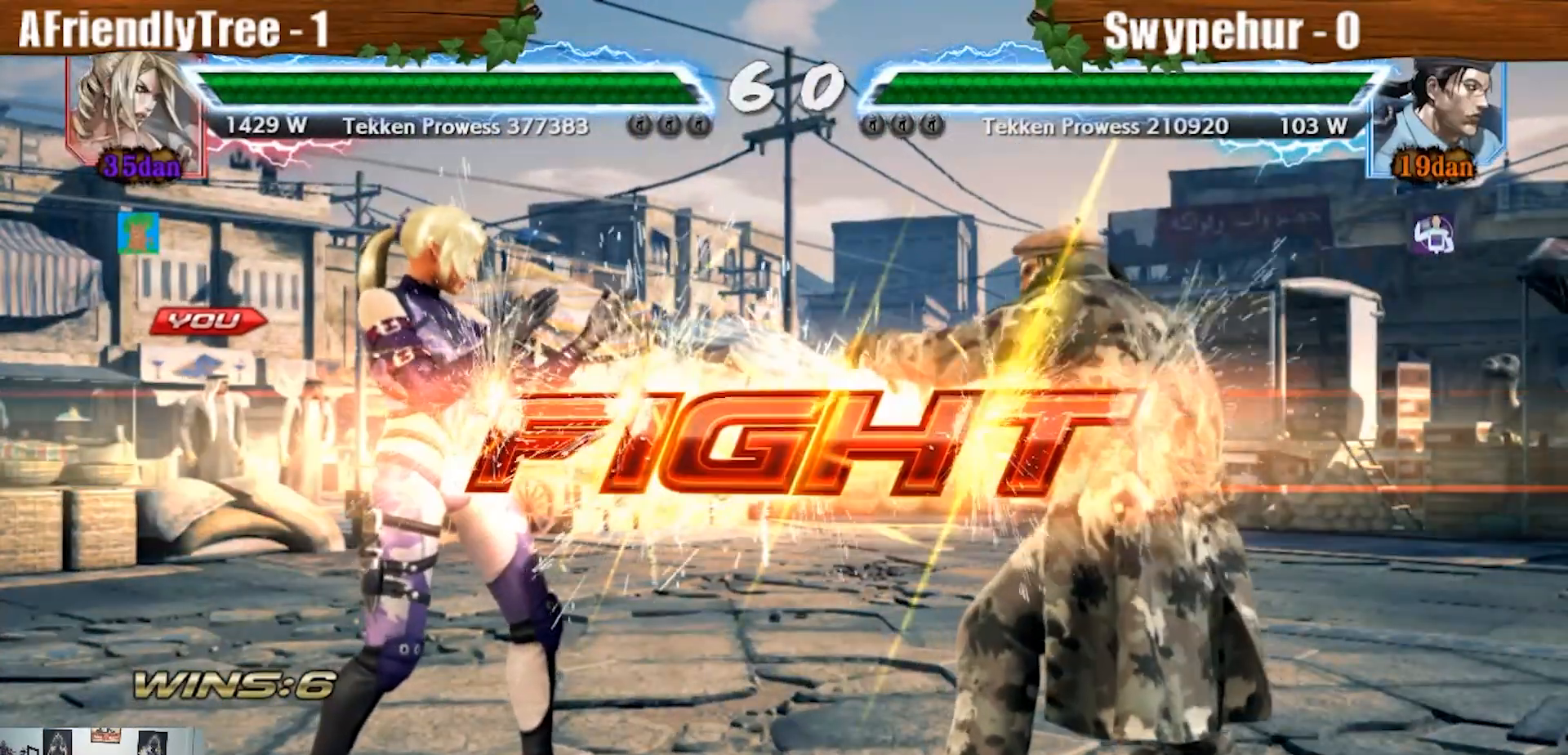
{"dt_ms": 500, "buttons": [], "left_stick": "left", "events": [[67, "CROSS", "up"], [100, "CIRCLE", "up"], [333, "left_stick", "left"], [400, "left_stick", "center"], [500, "left_stick", "left"]]}
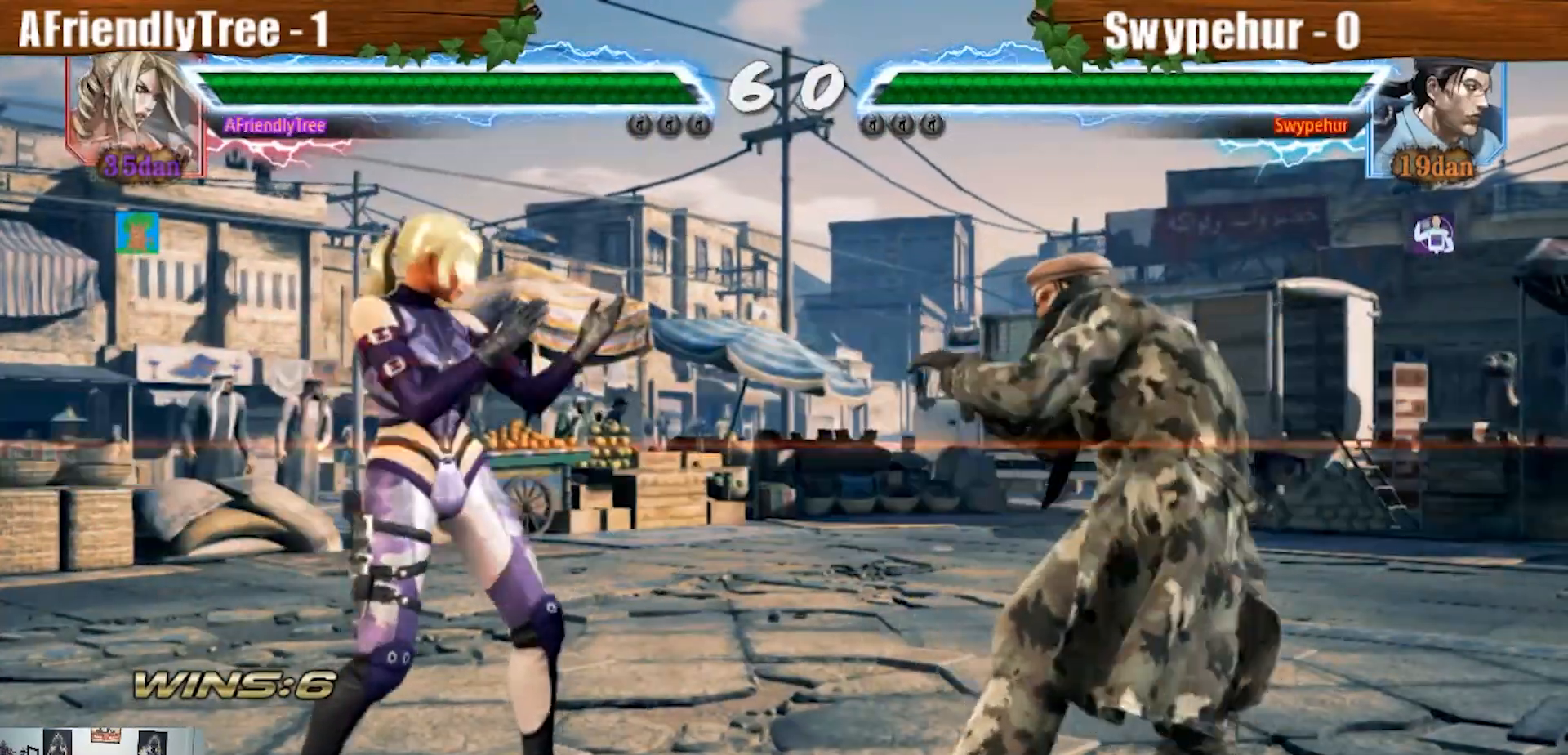
{"dt_ms": 500, "buttons": [], "left_stick": "left", "events": [[233, "left_stick", "right"], [300, "left_stick", "center"], [467, "left_stick", "left"]]}
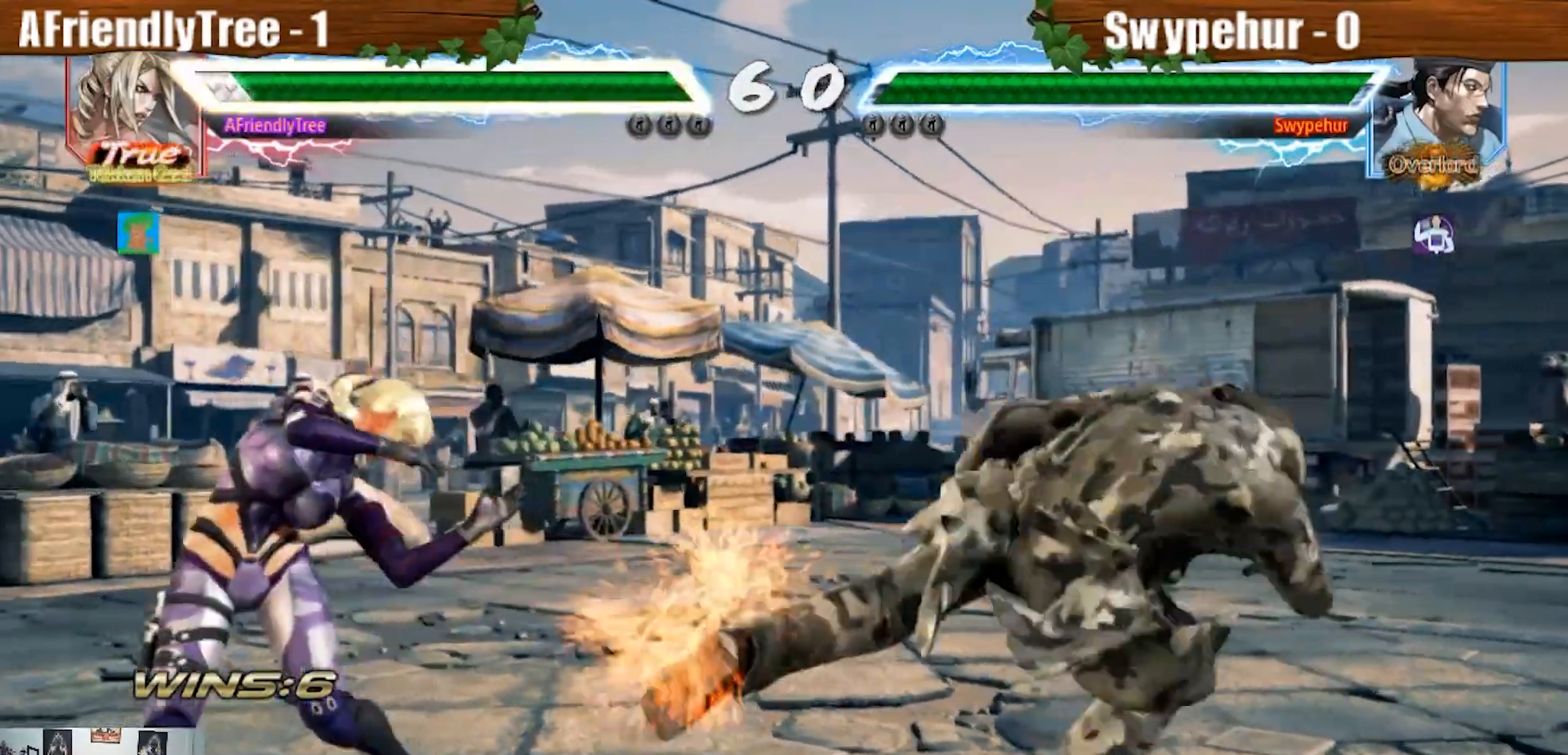
{"dt_ms": 1000, "buttons": [], "left_stick": "left"}
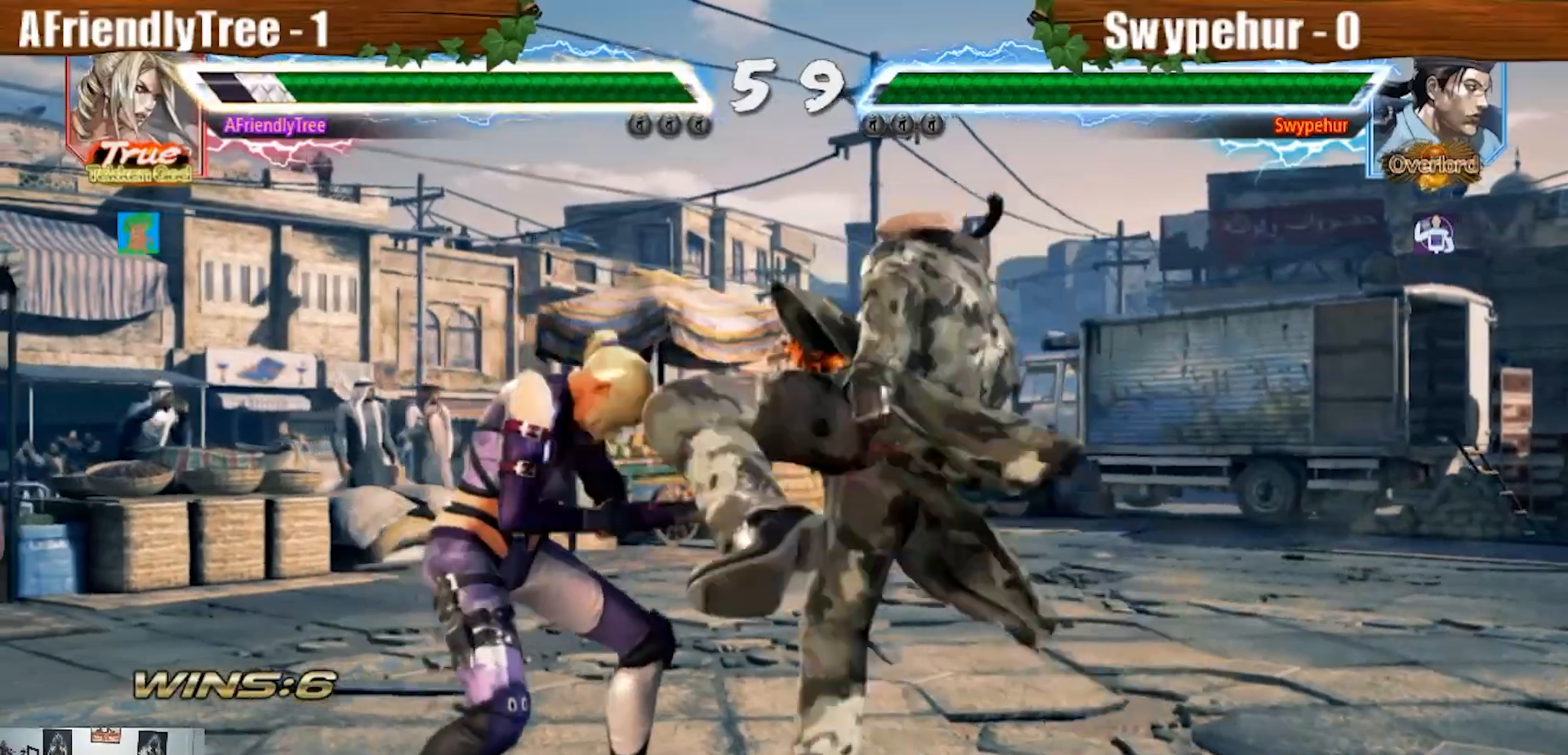
{"dt_ms": 500, "buttons": [], "left_stick": "up", "events": [[333, "left_stick", "center"], [500, "left_stick", "up"]]}
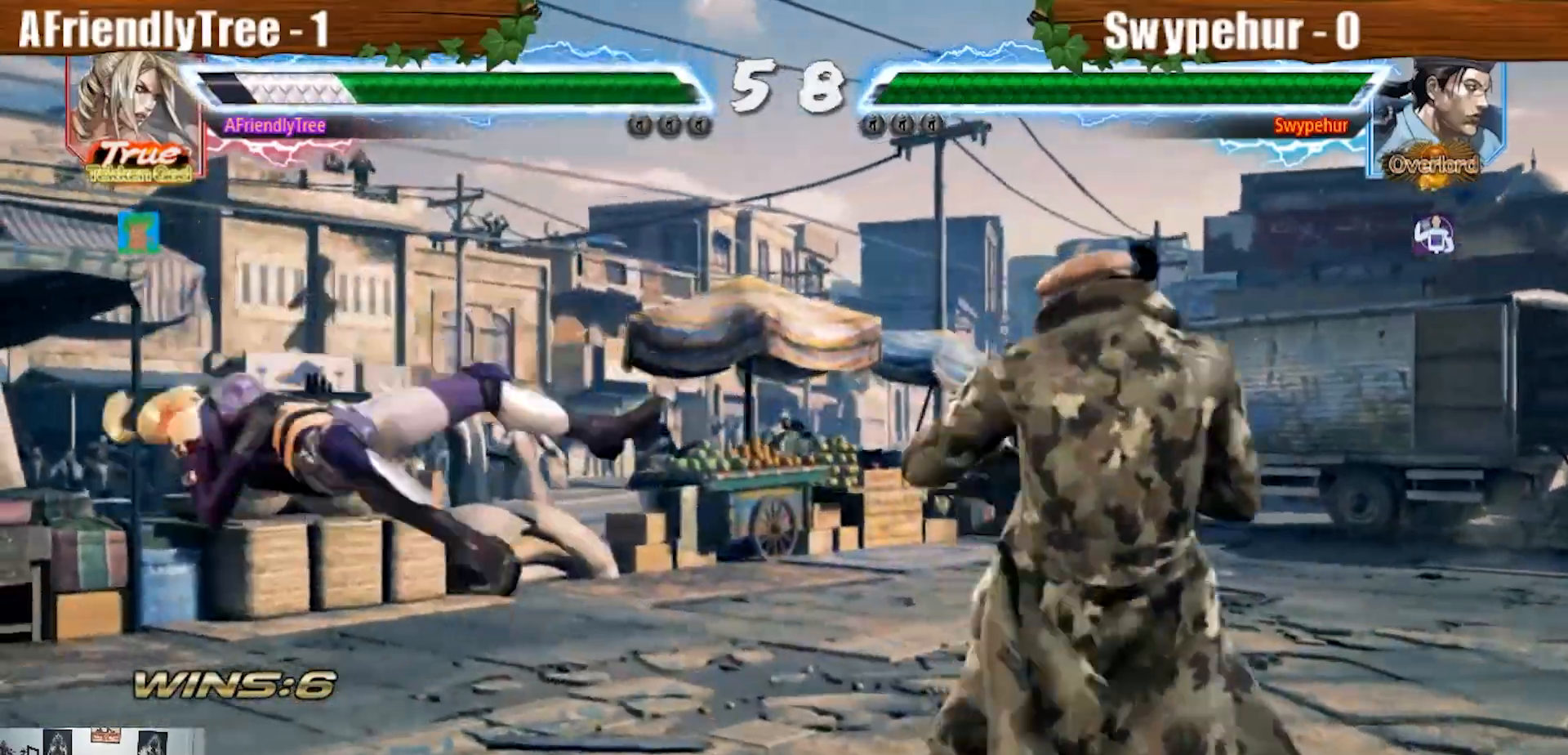
{"dt_ms": 500, "buttons": ["CROSS", "SQUARE", "TRIANGLE"], "left_stick": "center", "events": [[67, "CROSS", "down"], [67, "SQUARE", "down"], [67, "TRIANGLE", "down"], [133, "CROSS", "up"], [167, "SQUARE", "up"], [167, "TRIANGLE", "up"], [233, "CROSS", "down"], [233, "SQUARE", "down"], [233, "TRIANGLE", "down"], [500, "left_stick", "center"]]}
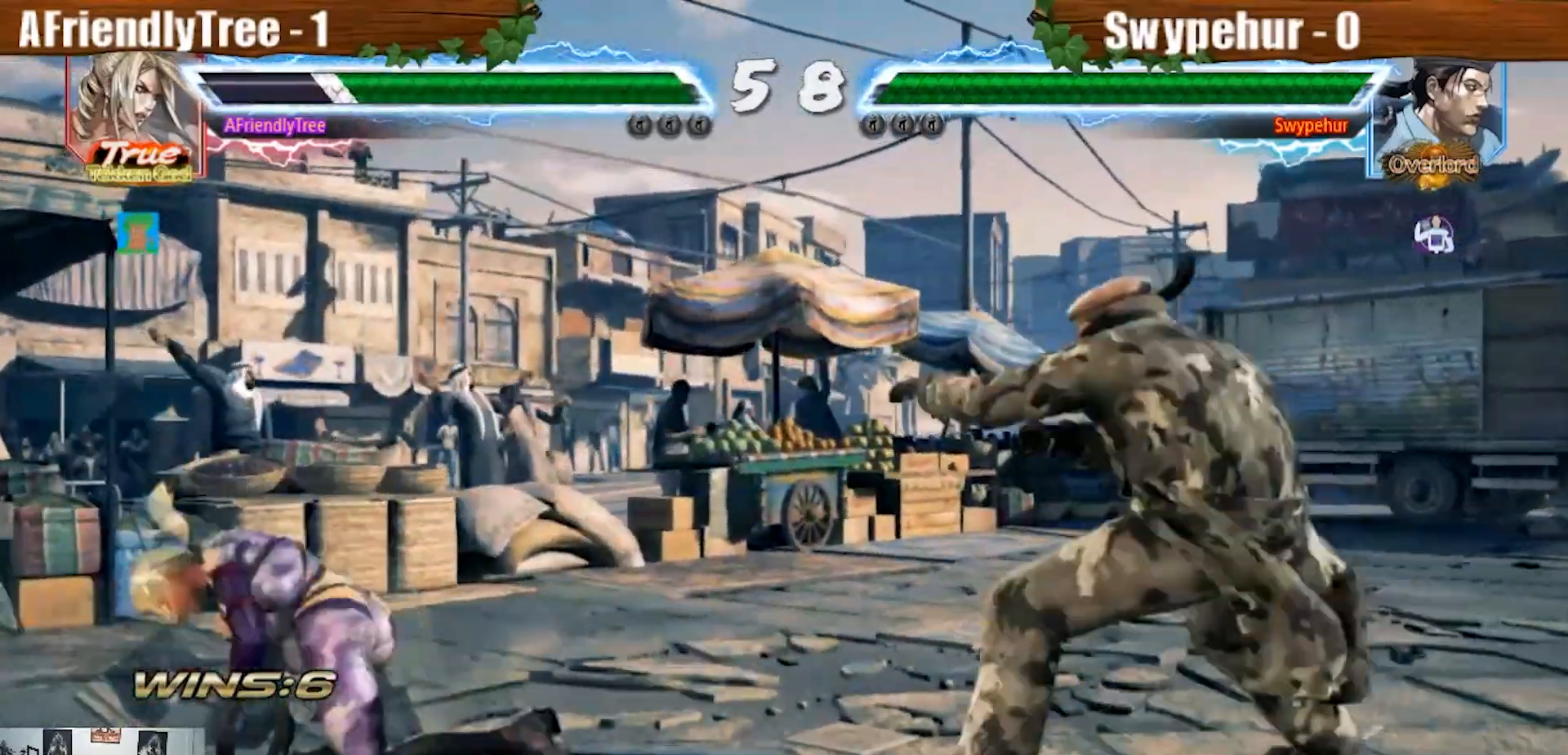
{"dt_ms": 500, "buttons": [], "left_stick": "left", "events": [[67, "CROSS", "up"], [67, "TRIANGLE", "up"], [100, "SQUARE", "up"], [100, "left_stick", "left"], [167, "left_stick", "center"], [267, "left_stick", "left"]]}
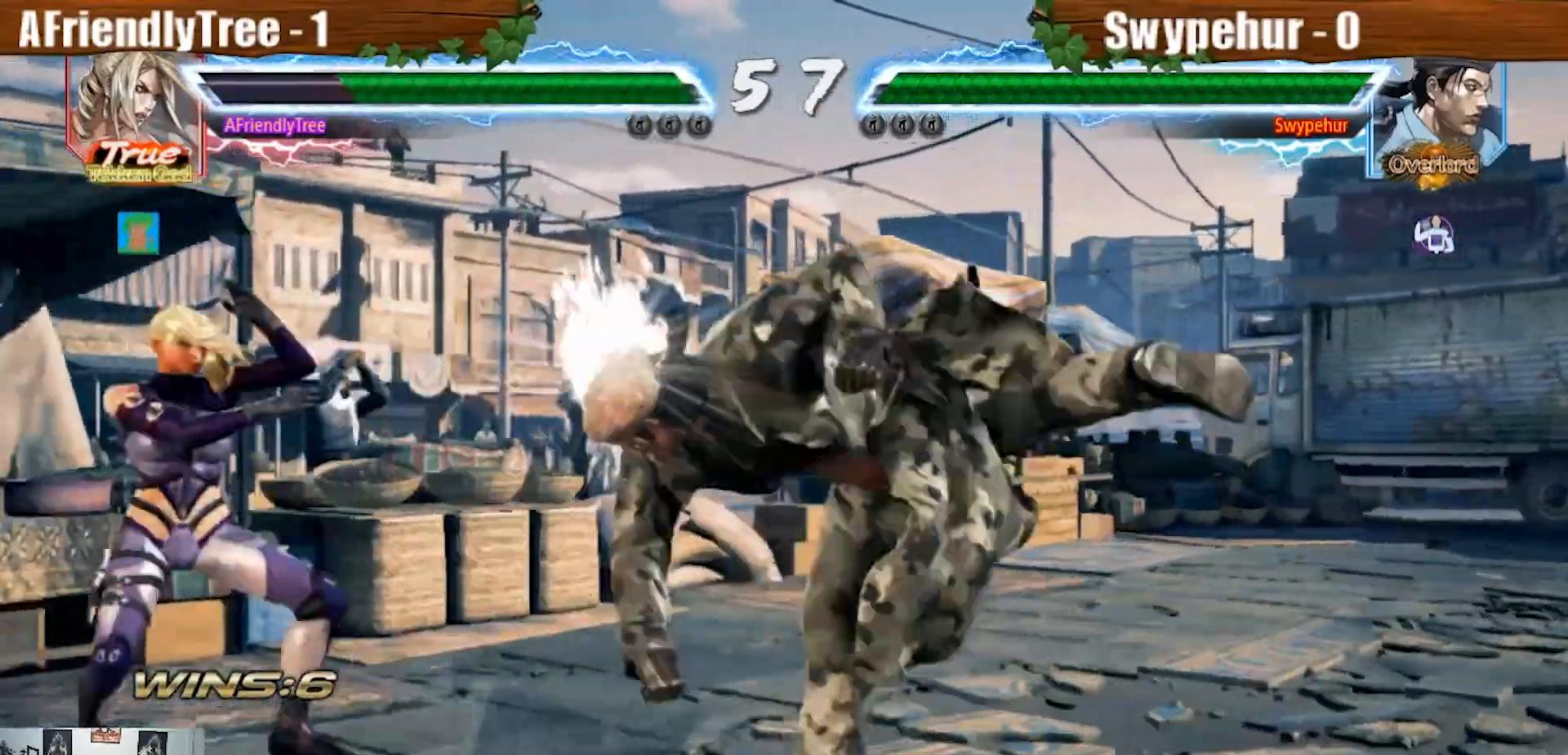
{"dt_ms": 500, "buttons": [], "left_stick": "center", "events": [[133, "left_stick", "center"]]}
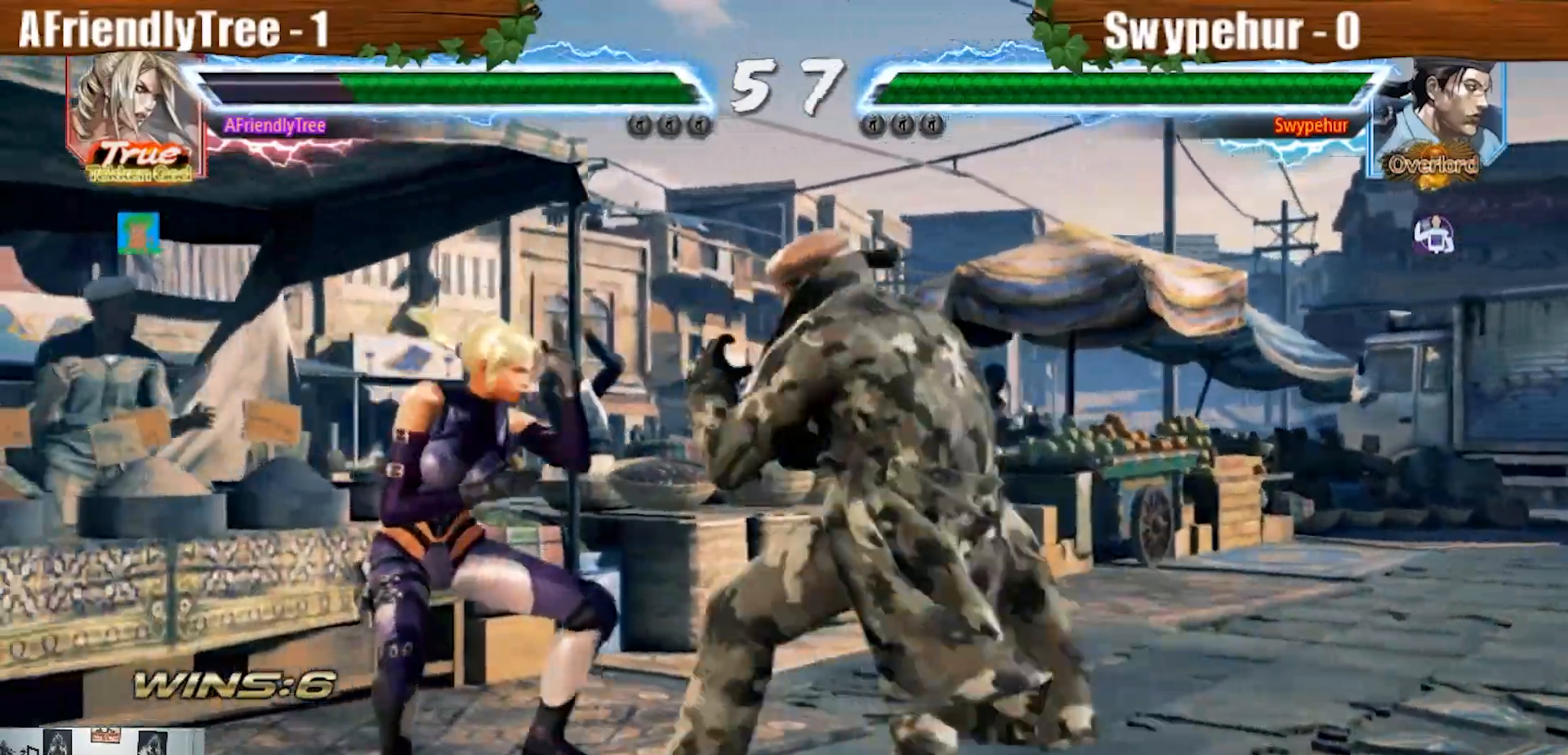
{"dt_ms": 500, "buttons": [], "left_stick": "left", "events": [[33, "left_stick", "down"], [100, "left_stick", "center"], [267, "left_stick", "down"], [367, "left_stick", "left"]]}
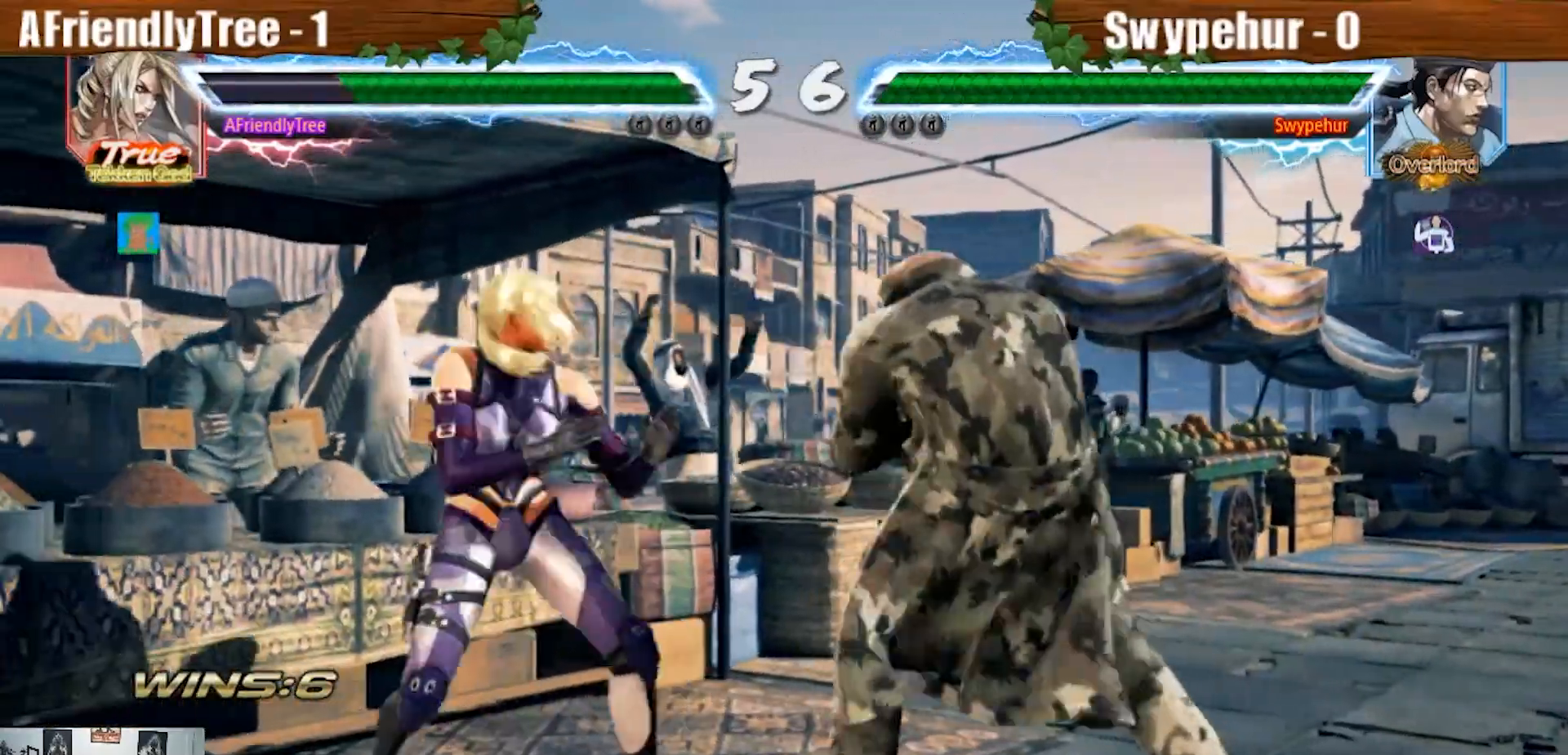
{"dt_ms": 500, "buttons": [], "left_stick": "center", "events": [[67, "SQUARE", "down"], [67, "left_stick", "center"], [300, "SQUARE", "up"]]}
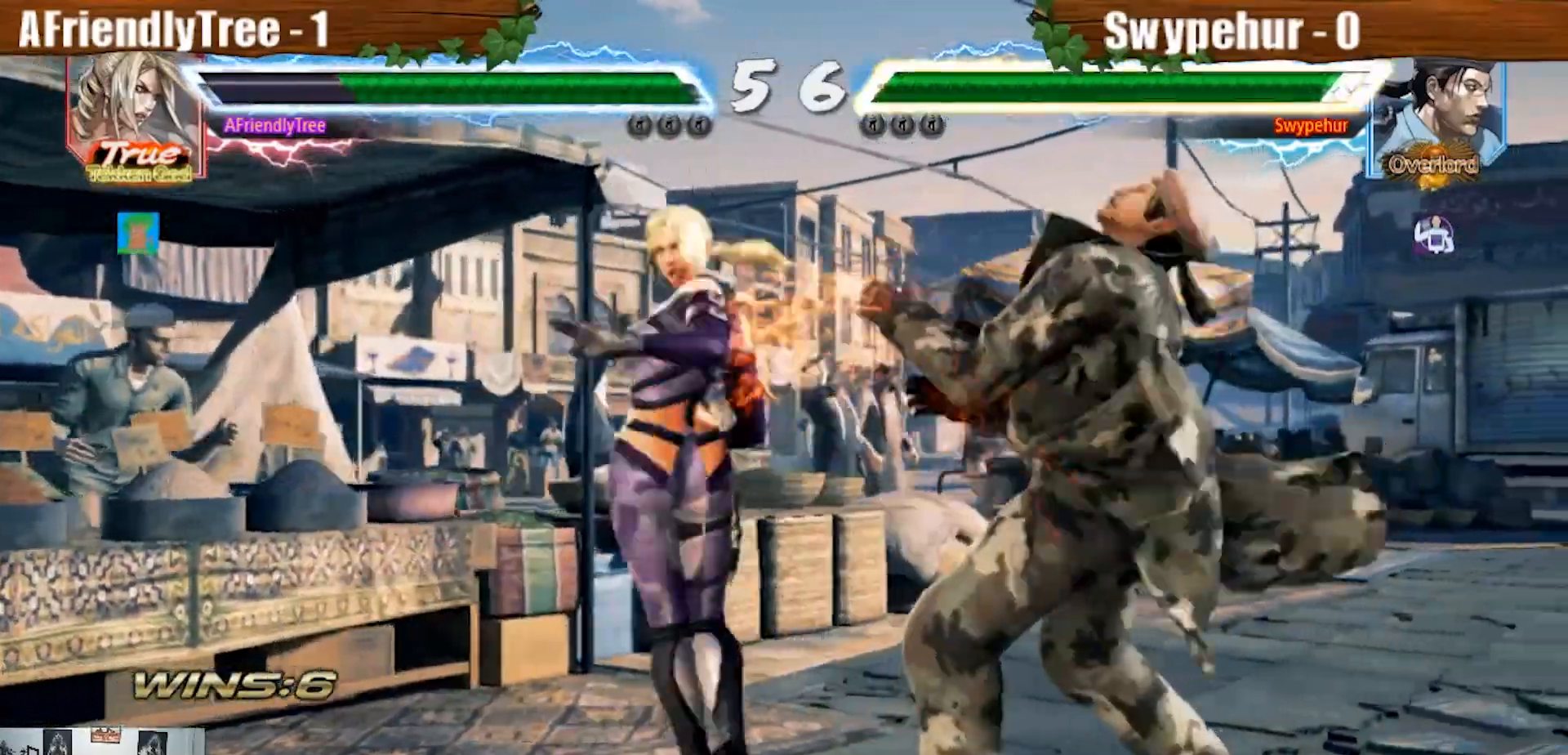
{"dt_ms": 500, "buttons": ["TRIANGLE"], "left_stick": "down-right", "events": [[100, "left_stick", "down-right"], [133, "TRIANGLE", "down"]]}
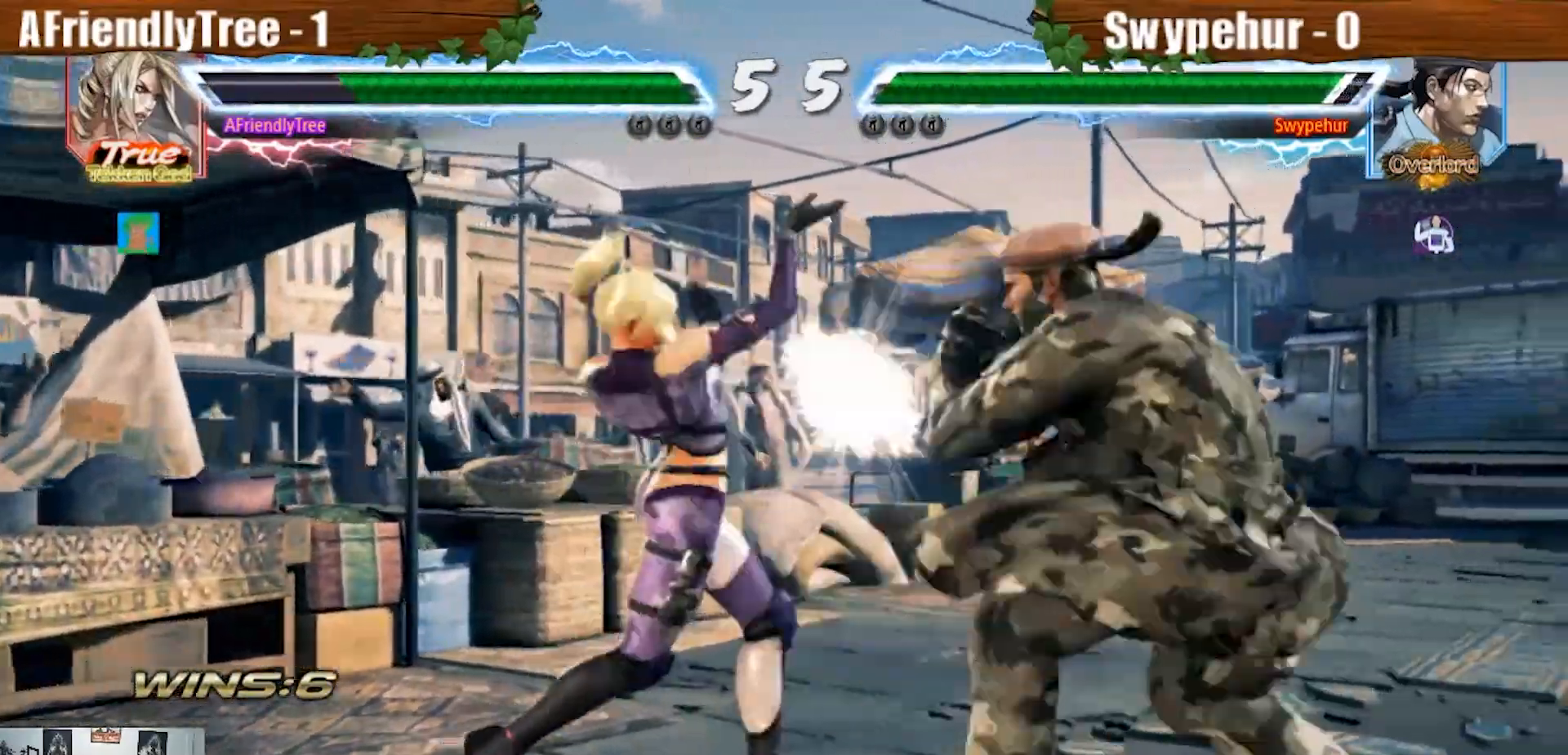
{"dt_ms": 500, "buttons": [], "left_stick": "left", "events": [[100, "left_stick", "center"], [233, "TRIANGLE", "up"], [267, "left_stick", "left"], [333, "left_stick", "center"], [400, "left_stick", "left"]]}
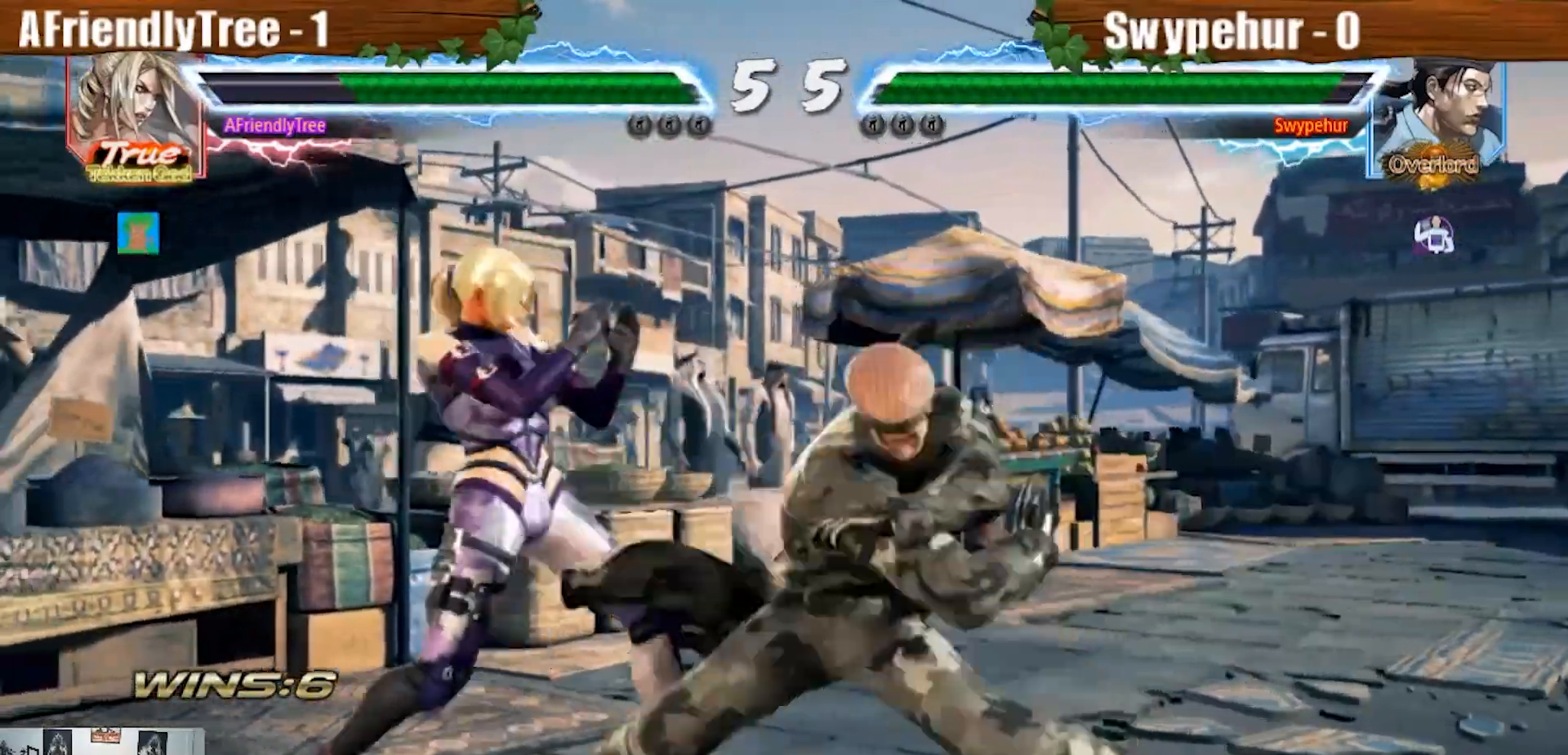
{"dt_ms": 500, "buttons": [], "left_stick": "center", "events": [[300, "left_stick", "center"]]}
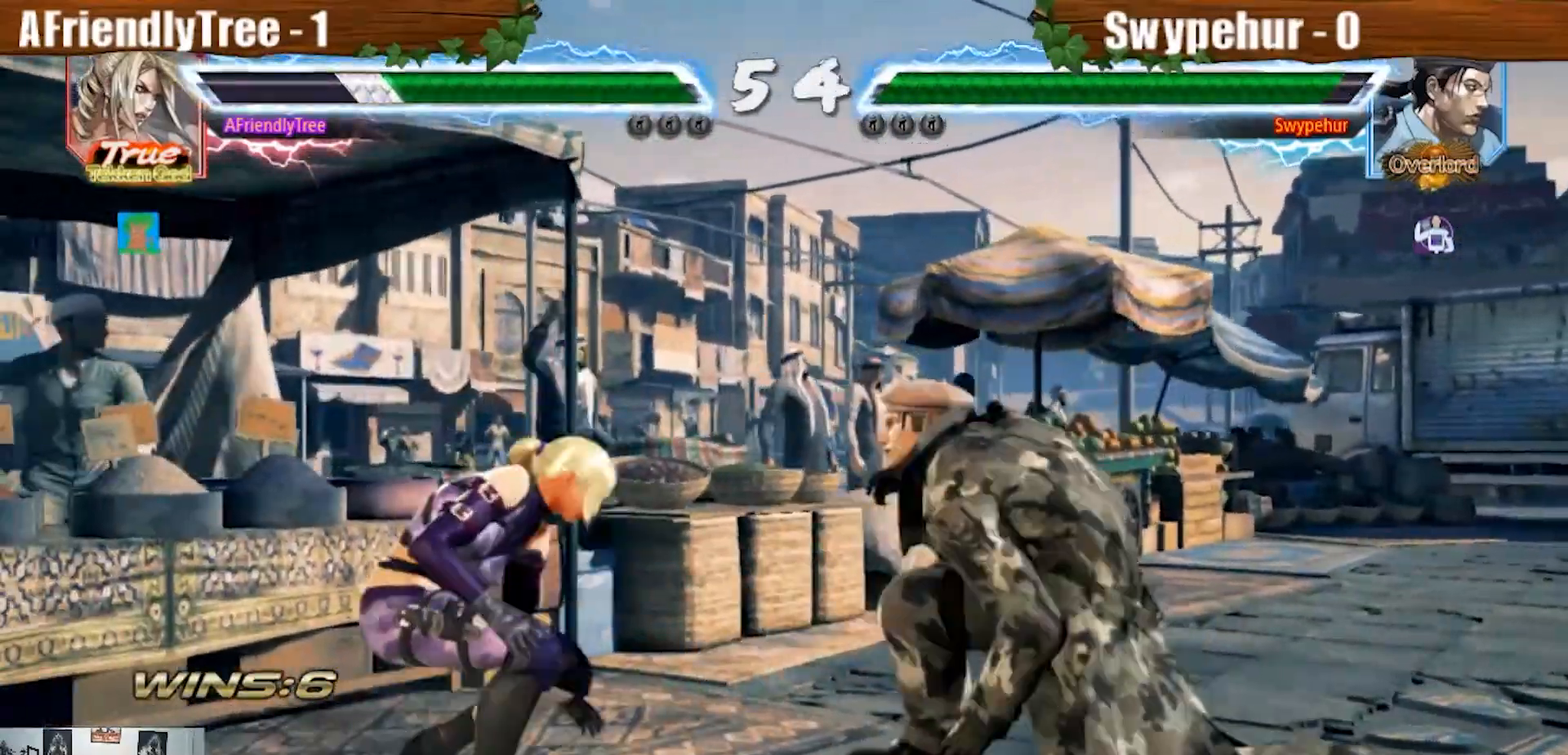
{"dt_ms": 500, "buttons": [], "left_stick": "center", "events": [[167, "CIRCLE", "down"], [300, "CIRCLE", "up"]]}
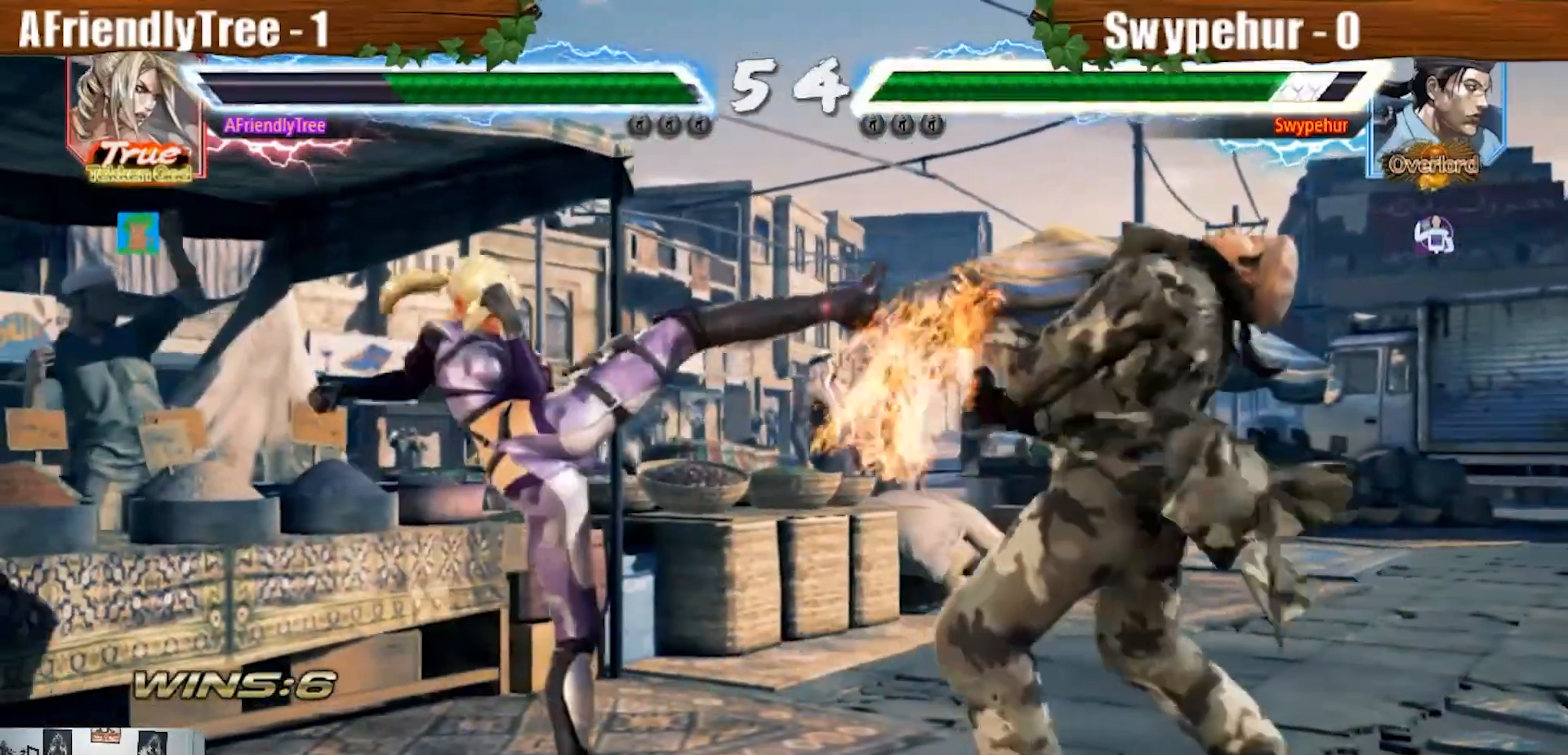
{"dt_ms": 500, "buttons": ["SQUARE"], "left_stick": "center", "events": [[133, "left_stick", "right"], [200, "left_stick", "center"], [267, "left_stick", "right"], [367, "SQUARE", "down"], [400, "left_stick", "center"]]}
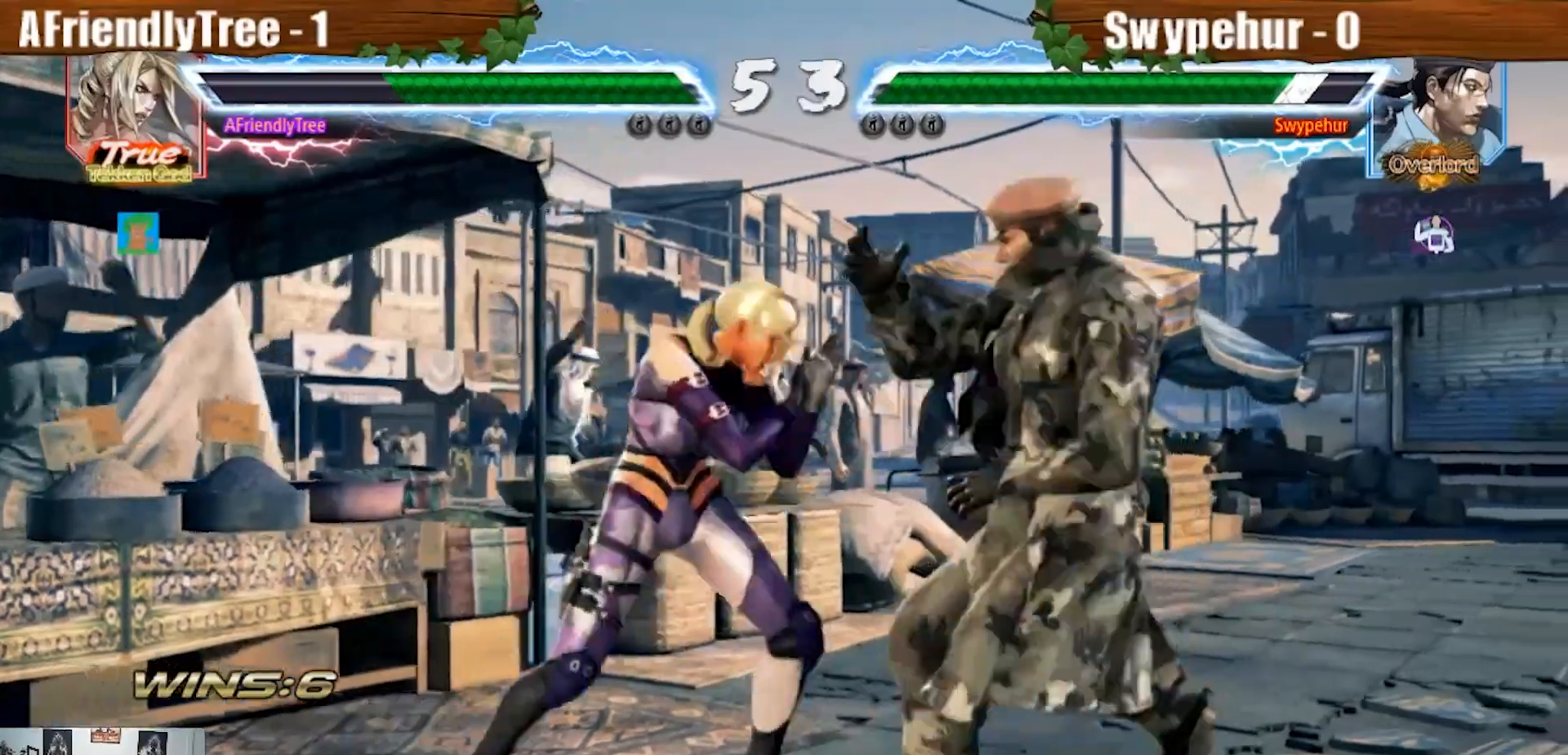
{"dt_ms": 500, "buttons": ["TRIANGLE"], "left_stick": "down-right", "events": [[67, "SQUARE", "up"], [233, "left_stick", "down-right"], [300, "TRIANGLE", "down"]]}
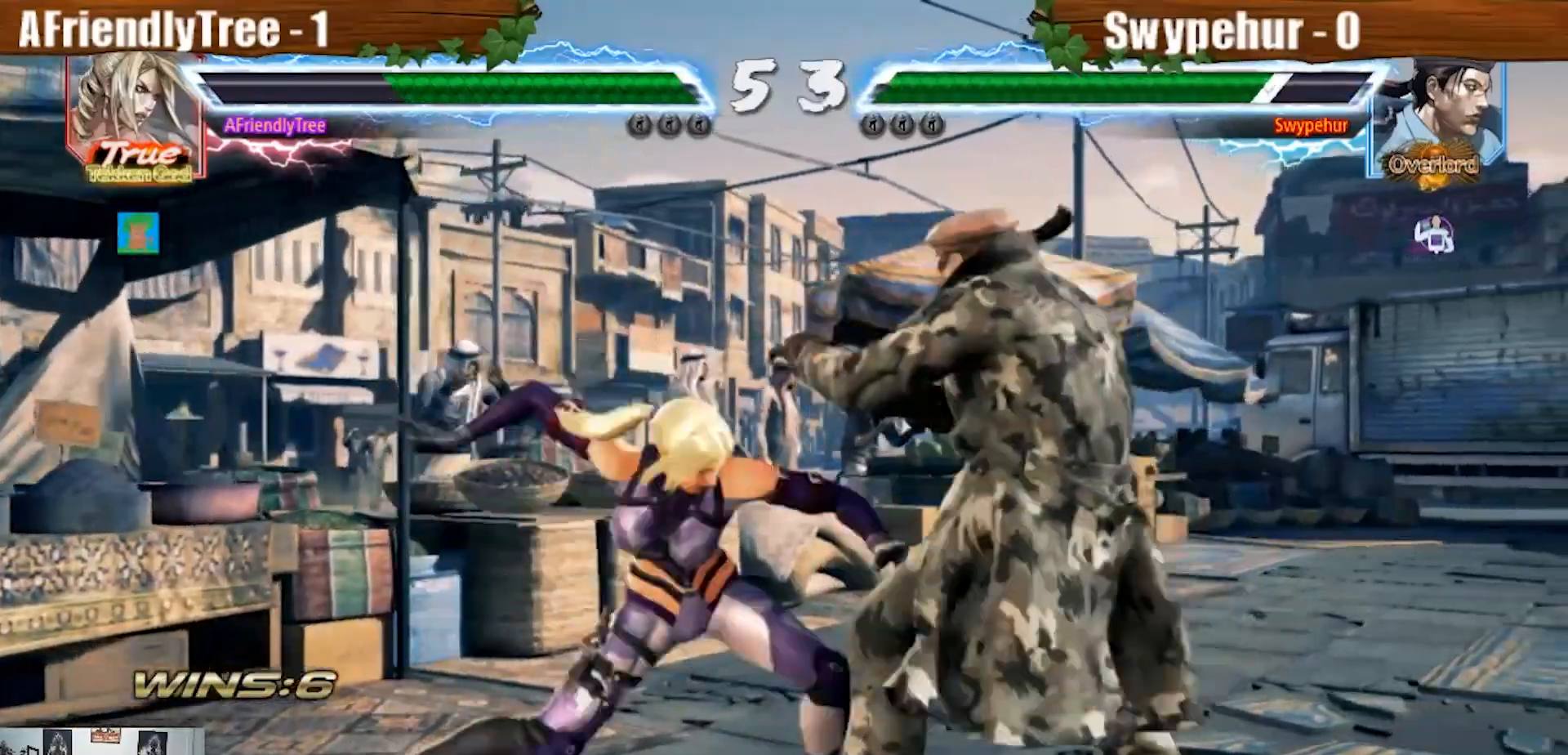
{"dt_ms": 500, "buttons": [], "left_stick": "center", "events": [[200, "left_stick", "center"], [333, "TRIANGLE", "up"], [367, "left_stick", "down"], [467, "left_stick", "center"]]}
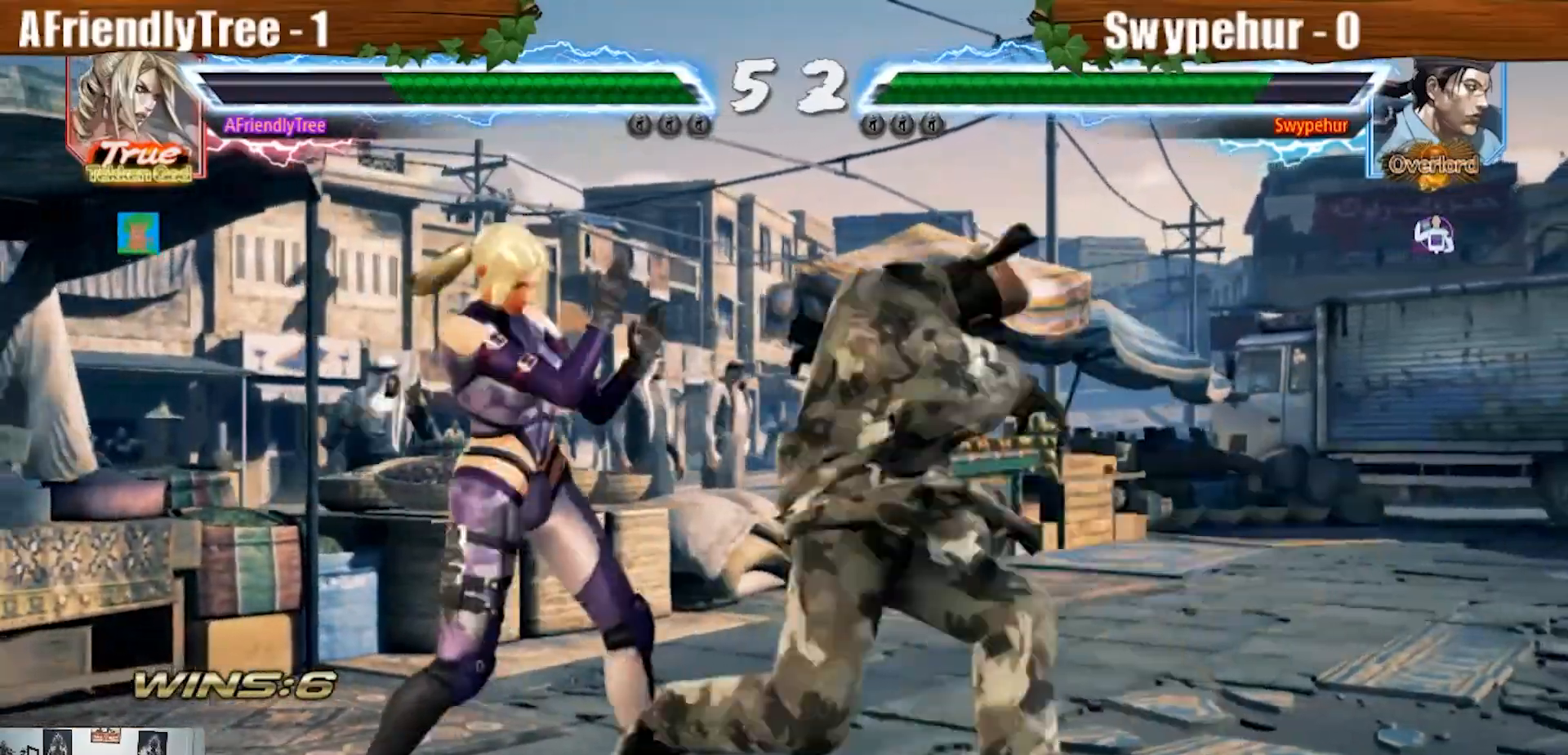
{"dt_ms": 1000, "buttons": ["TRIANGLE"], "left_stick": "center"}
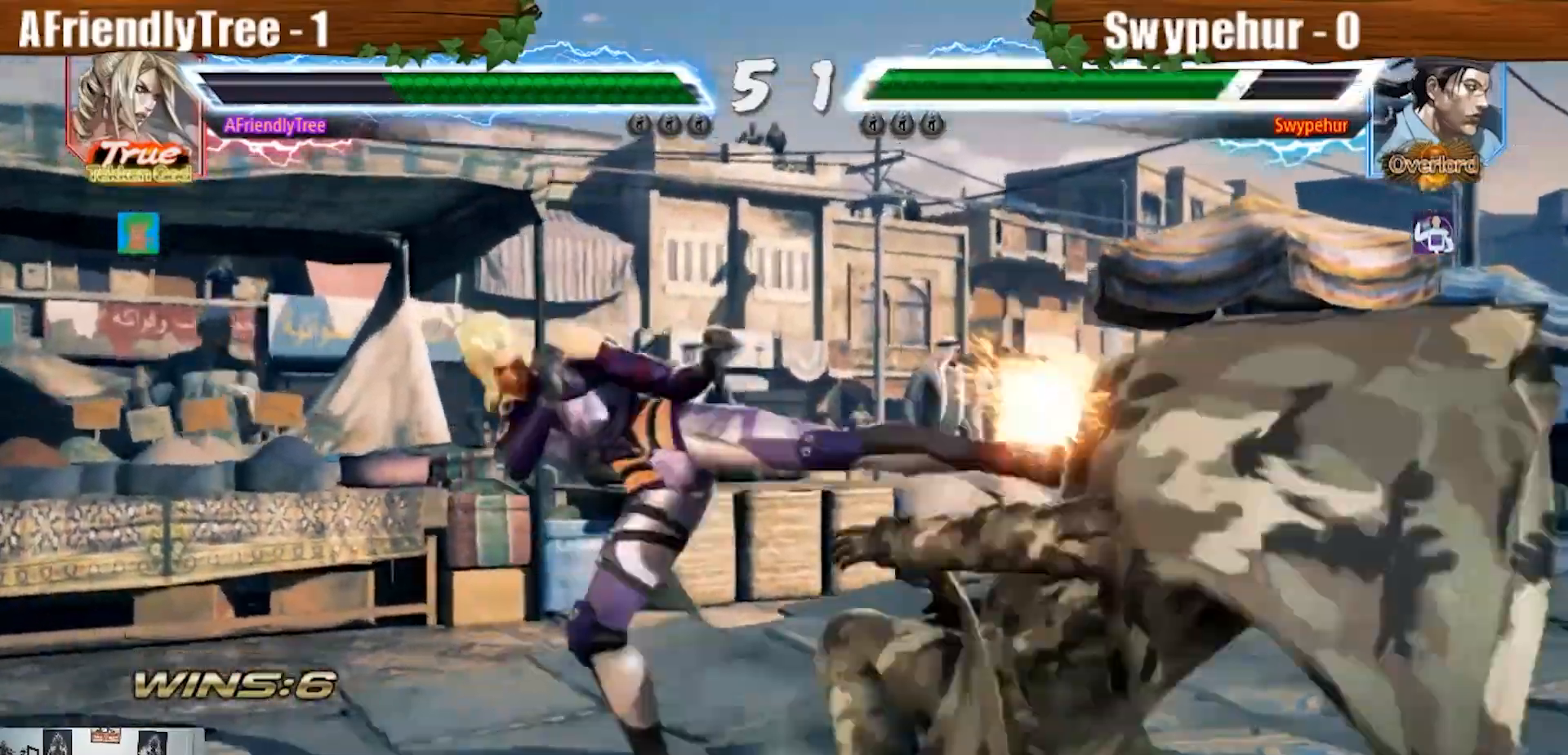
{"dt_ms": 500, "buttons": [], "left_stick": "center", "events": [[233, "TRIANGLE", "up"], [300, "left_stick", "down"], [433, "left_stick", "center"]]}
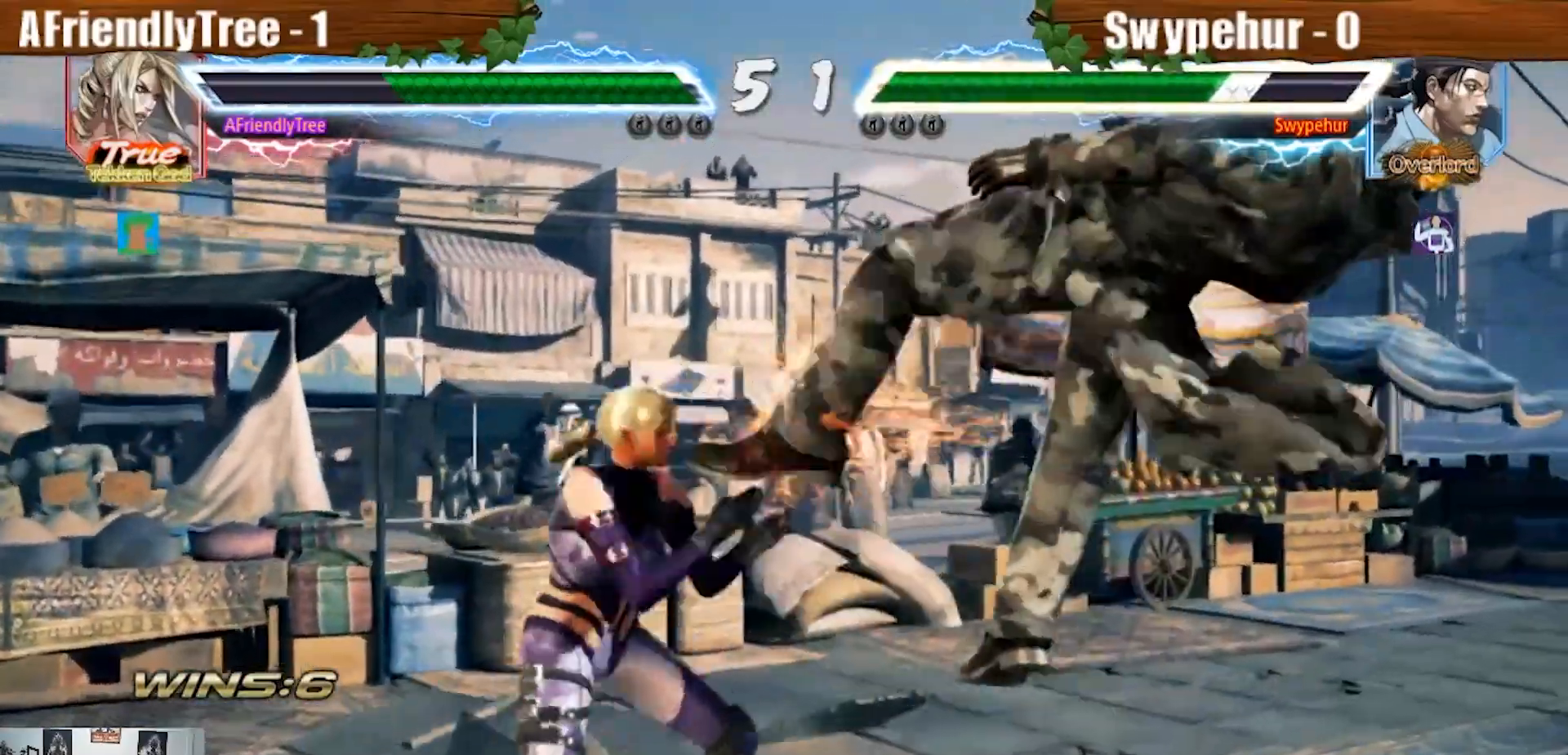
{"dt_ms": 500, "buttons": ["CIRCLE"], "left_stick": "up-right", "events": [[100, "SQUARE", "down"], [233, "SQUARE", "up"], [300, "left_stick", "left"], [467, "left_stick", "up-right"], [500, "CIRCLE", "down"]]}
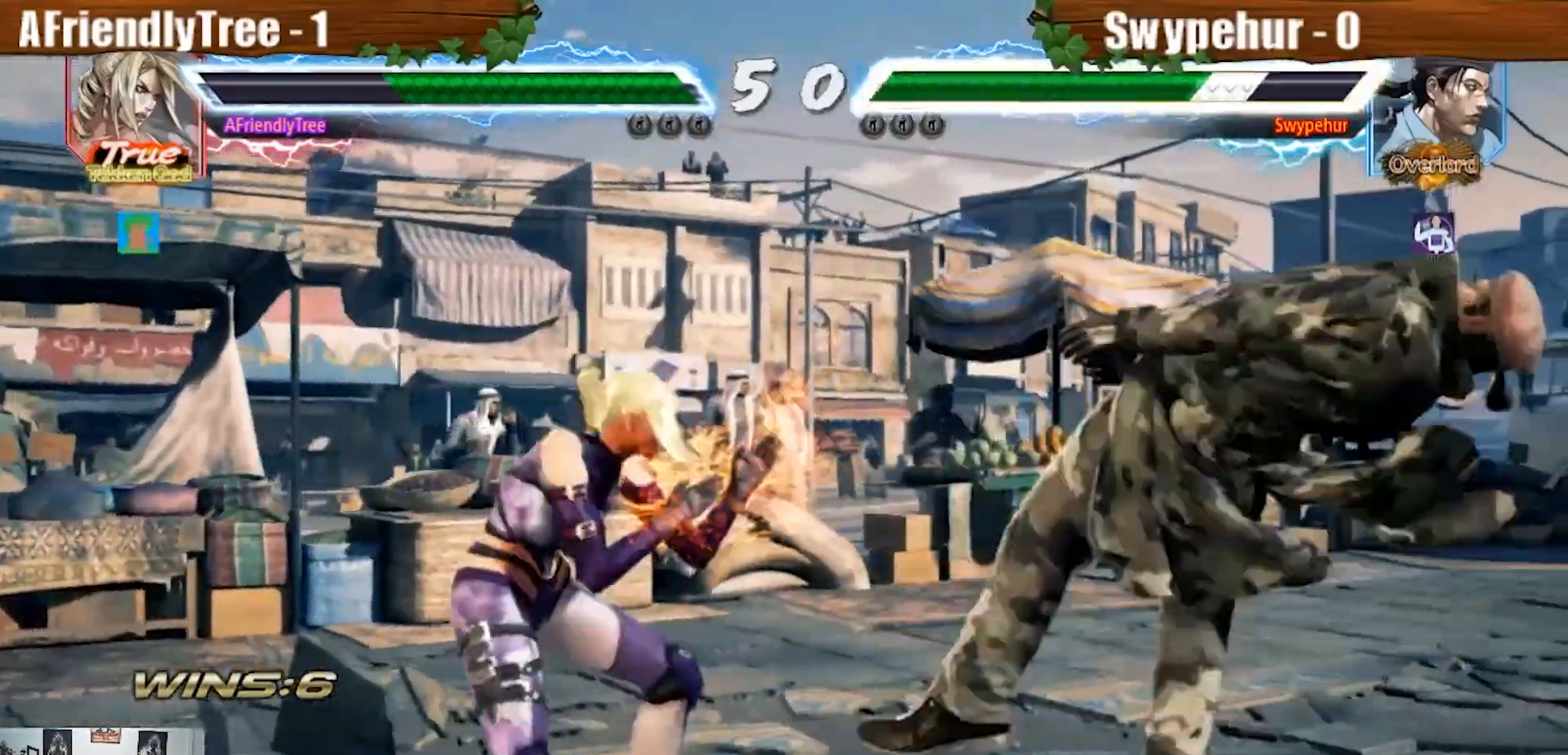
{"dt_ms": 500, "buttons": [], "left_stick": "center", "events": [[100, "CIRCLE", "up"], [100, "left_stick", "center"]]}
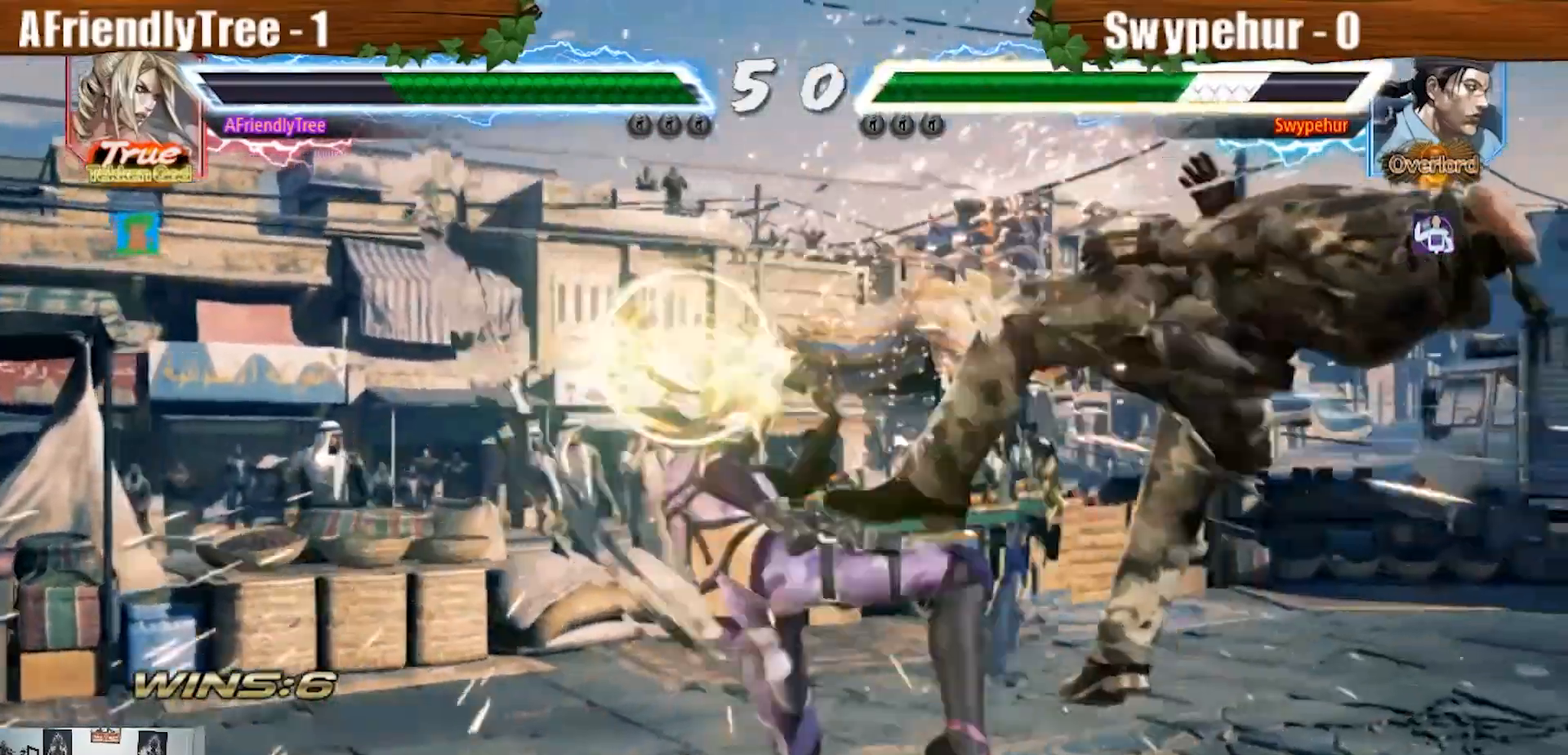
{"dt_ms": 500, "buttons": ["SQUARE"], "left_stick": "up-right"}
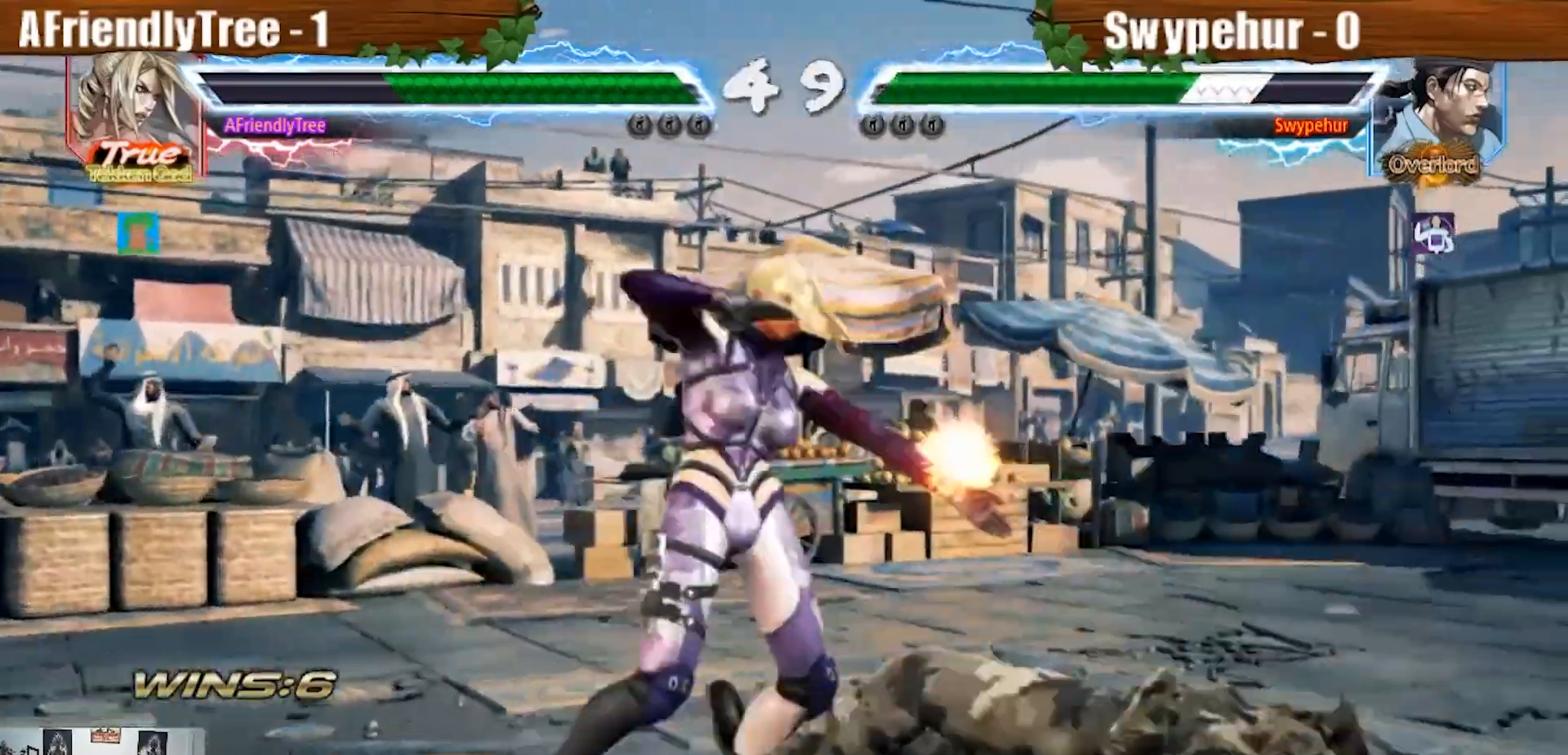
{"dt_ms": 500, "buttons": ["SQUARE"], "left_stick": "up-right", "events": [[100, "left_stick", "center"], [367, "SQUARE", "up"], [467, "left_stick", "up-right"], [500, "SQUARE", "down"]]}
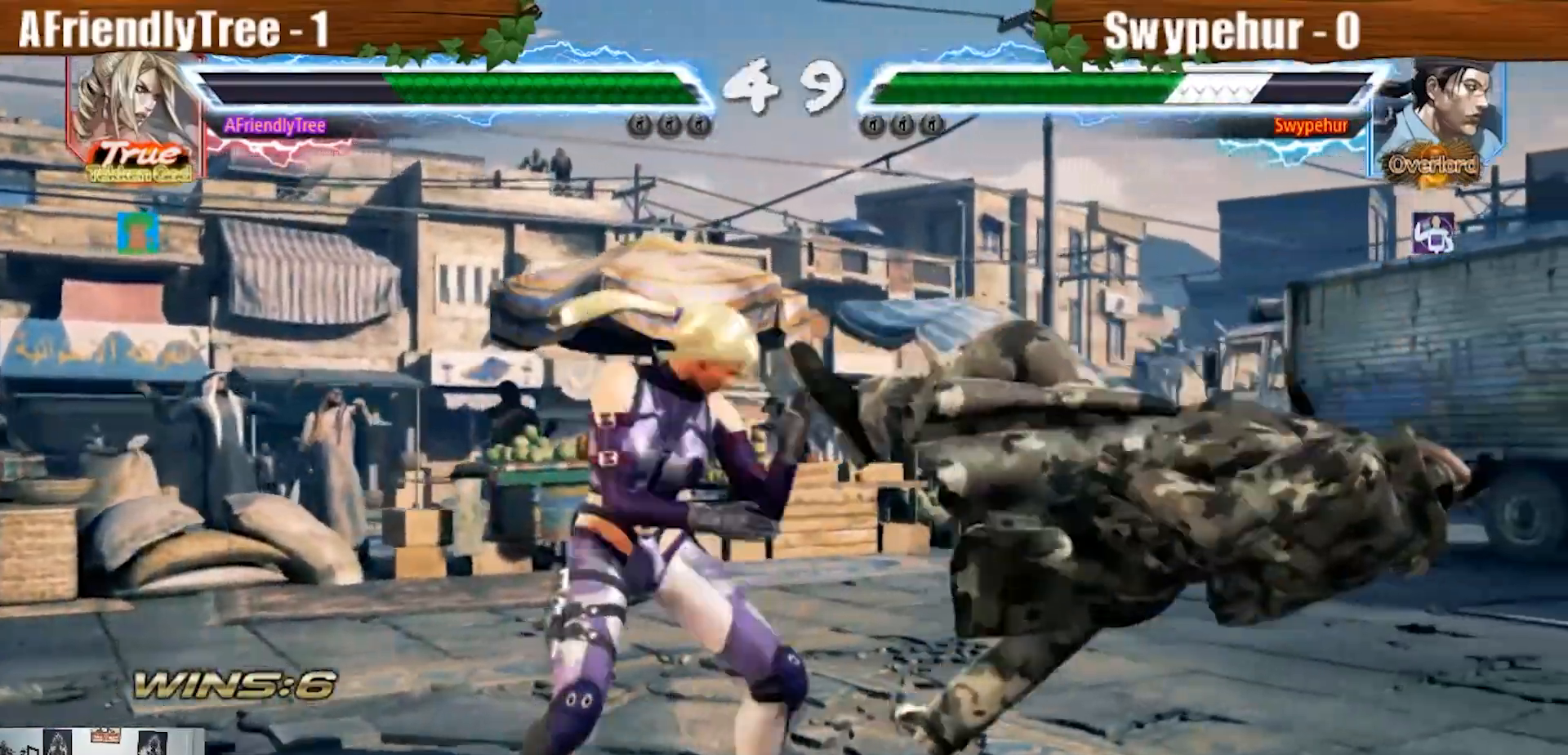
{"dt_ms": 500, "buttons": ["SQUARE"], "left_stick": "center", "events": [[333, "left_stick", "center"]]}
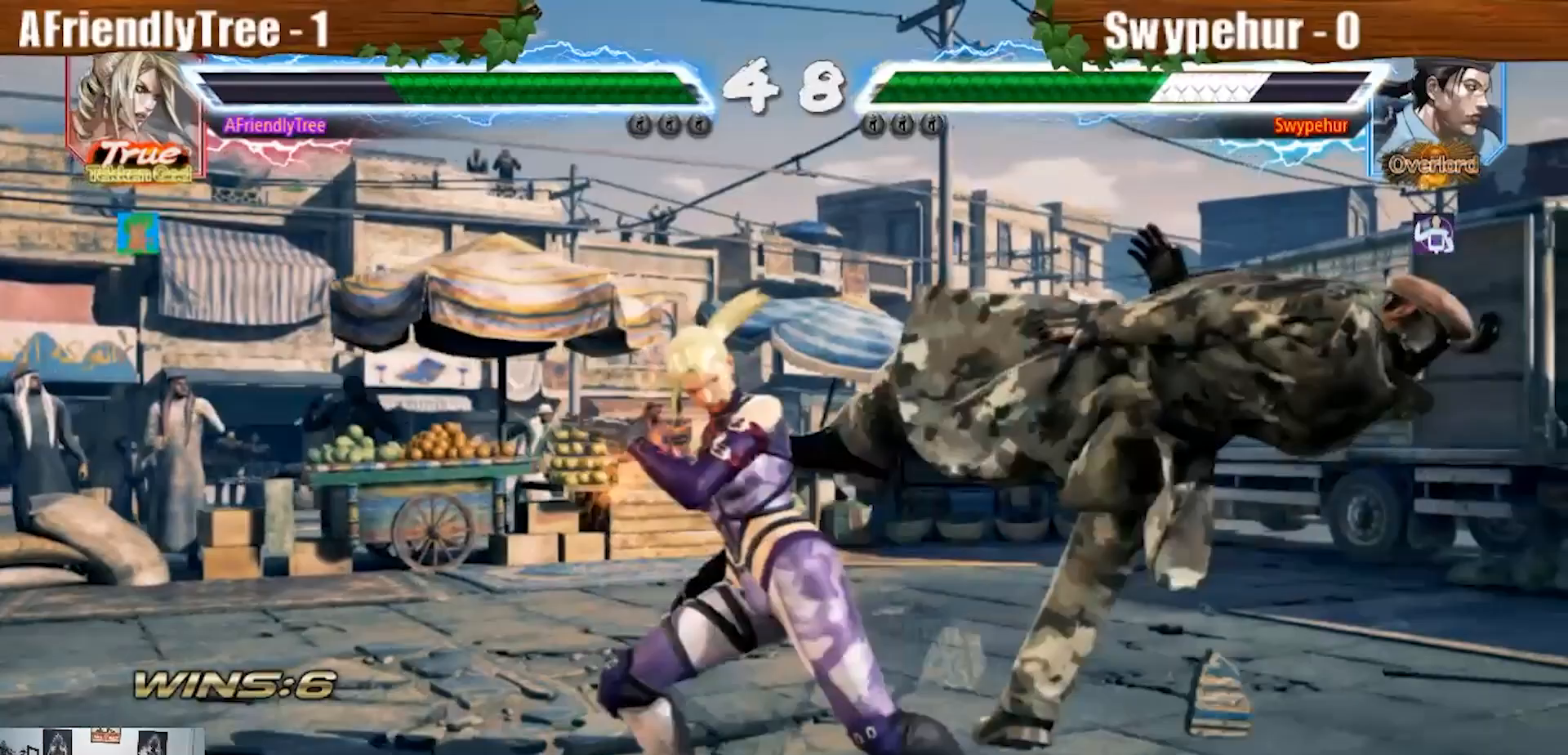
{"dt_ms": 500, "buttons": ["SQUARE", "TRIANGLE"], "left_stick": "up-right", "events": [[67, "SQUARE", "up"], [133, "left_stick", "down"], [200, "SQUARE", "down"], [200, "left_stick", "up-right"], [233, "TRIANGLE", "down"]]}
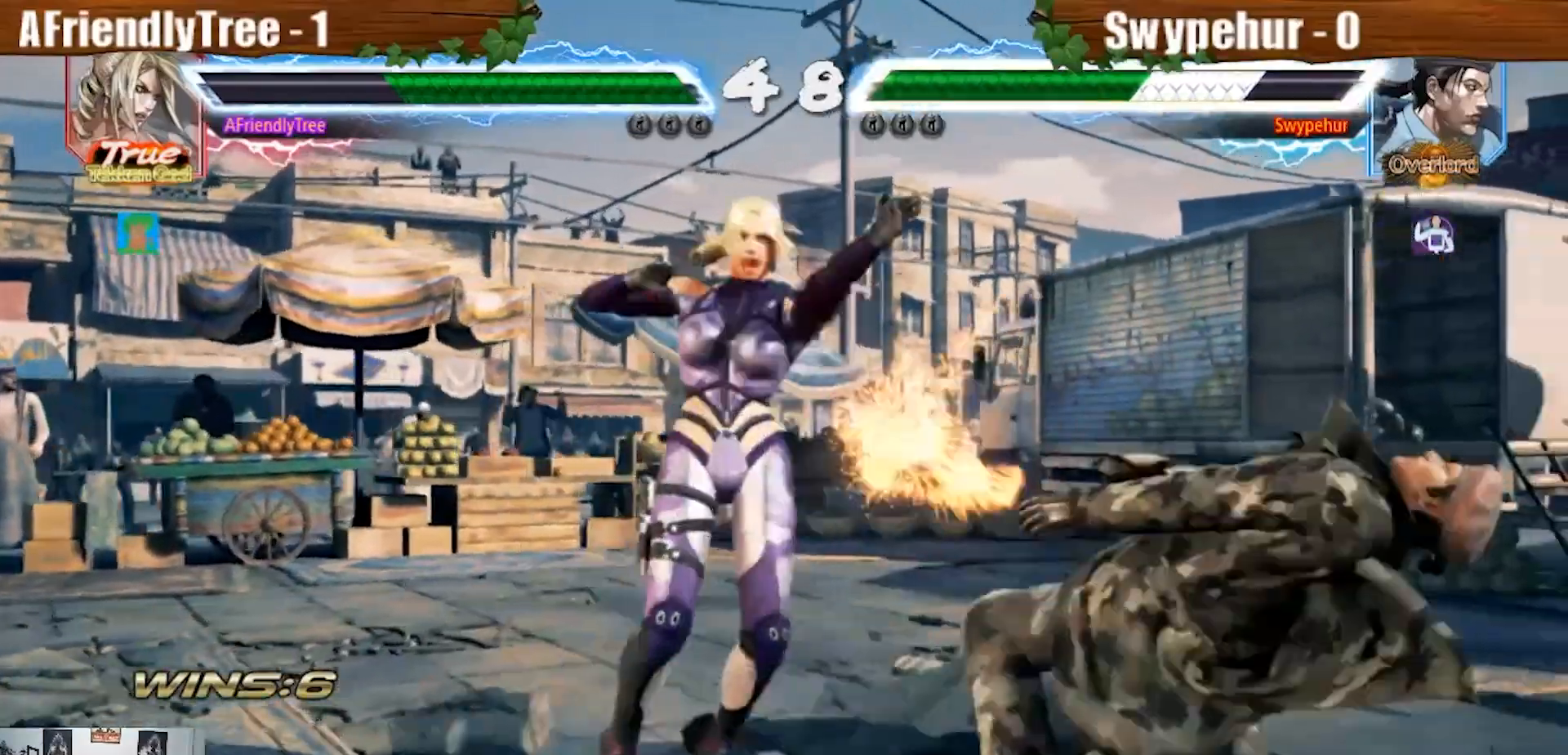
{"dt_ms": 500, "buttons": ["SQUARE", "TRIANGLE"], "left_stick": "center", "events": [[33, "left_stick", "center"]]}
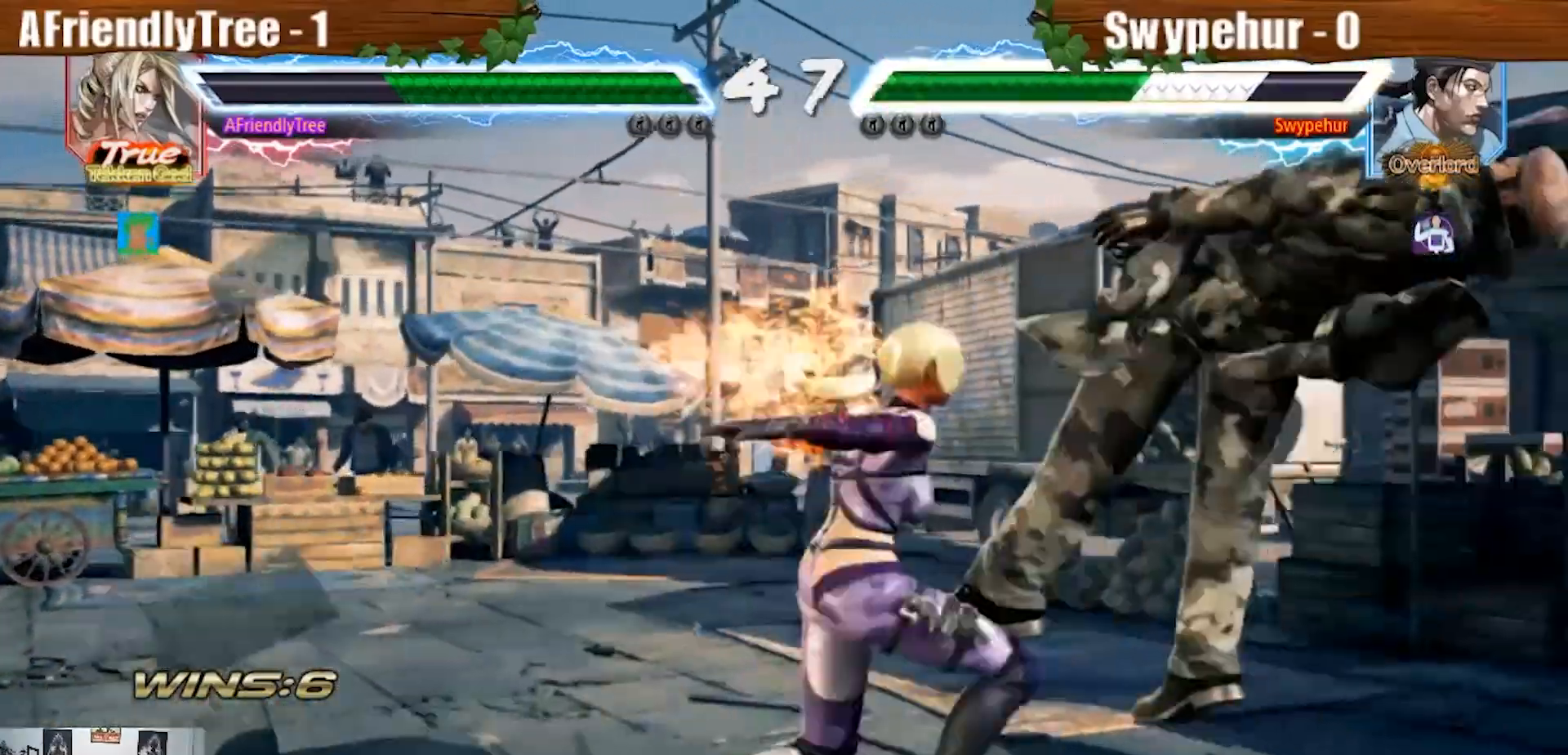
{"dt_ms": 500, "buttons": [], "left_stick": "right", "events": [[467, "SQUARE", "up"], [467, "TRIANGLE", "up"], [500, "left_stick", "right"]]}
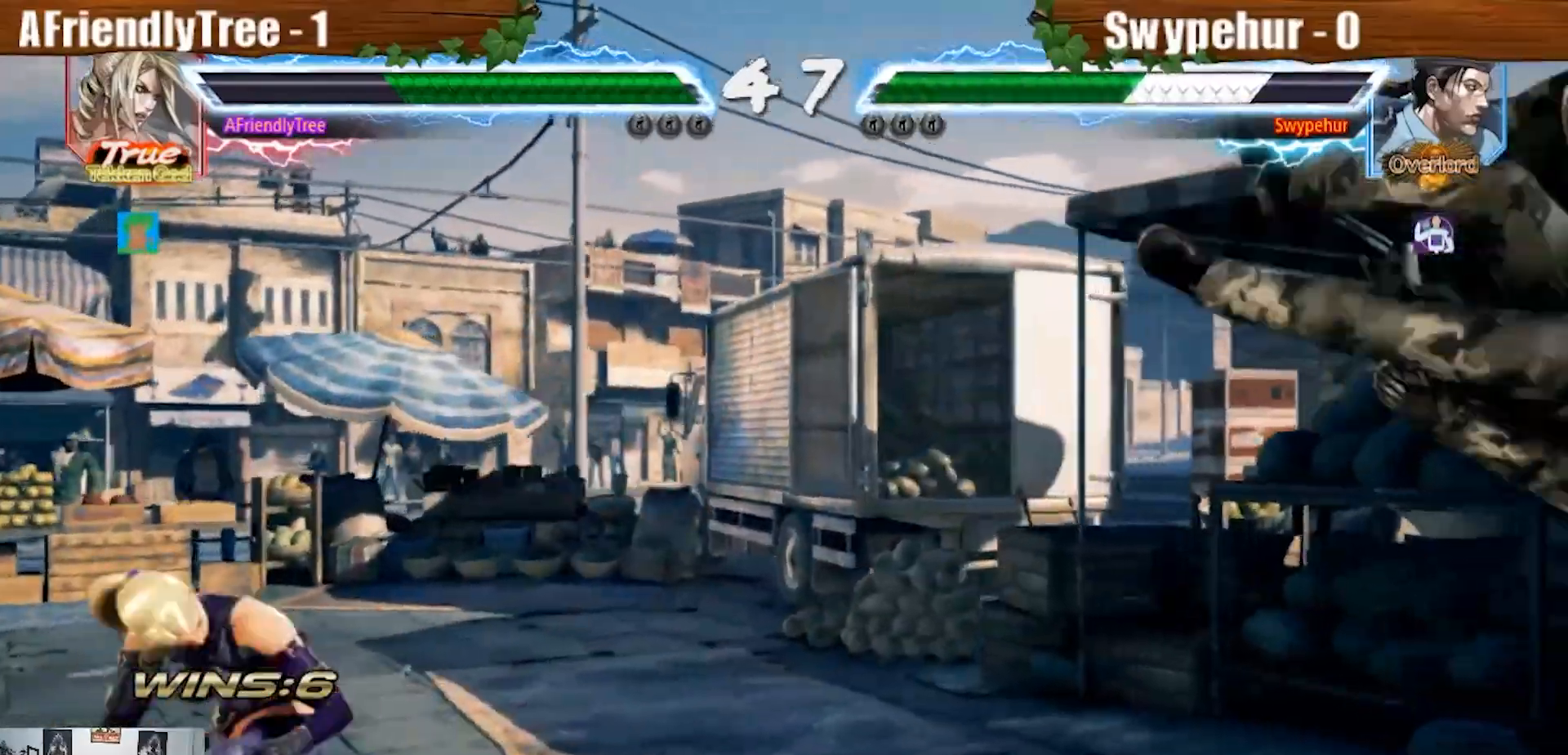
{"dt_ms": 500, "buttons": ["CROSS"], "left_stick": "down-right", "events": [[67, "left_stick", "center"], [133, "left_stick", "right"], [500, "CROSS", "down"], [500, "left_stick", "down-right"]]}
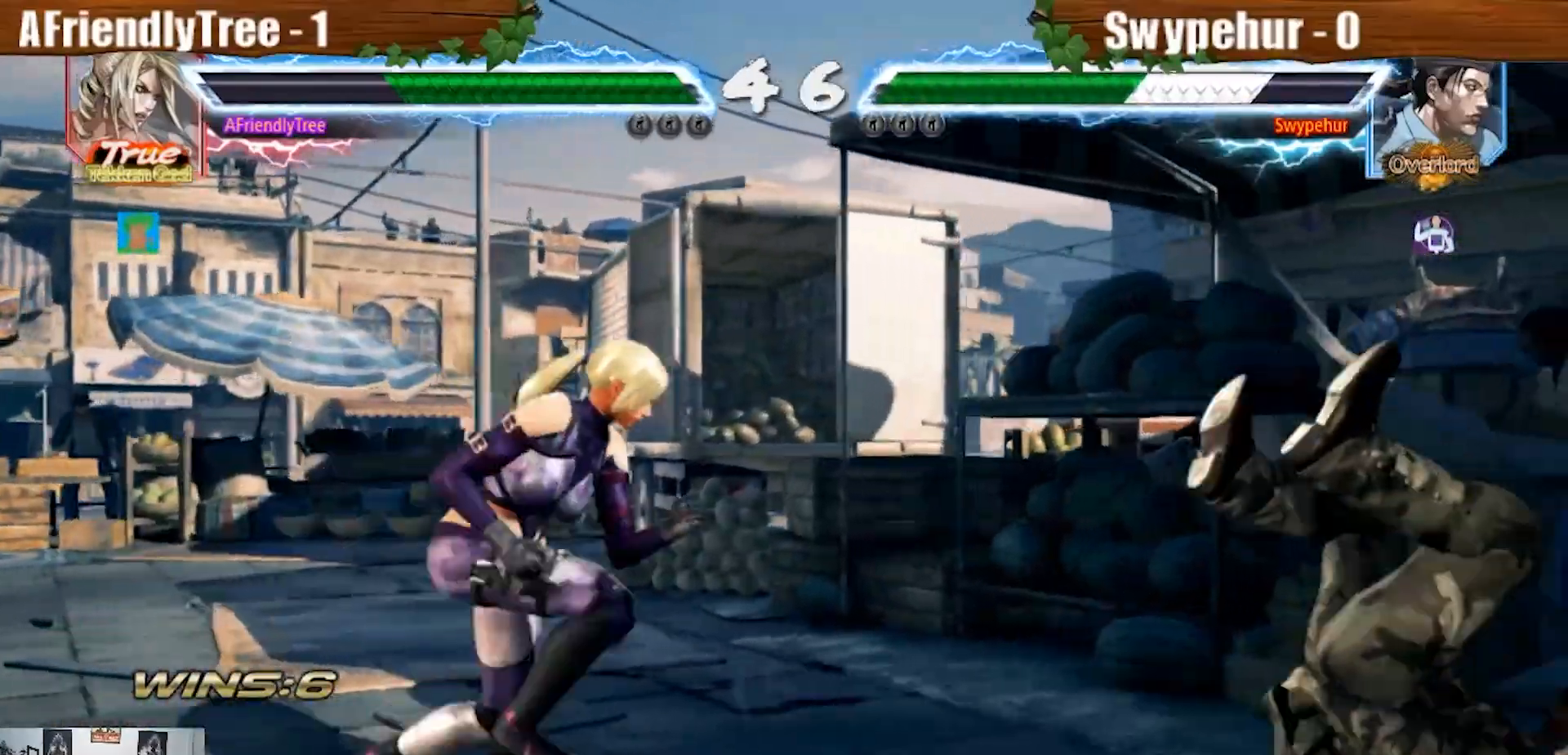
{"dt_ms": 500, "buttons": ["TRIANGLE"], "left_stick": "center", "events": [[100, "CROSS", "up"], [133, "left_stick", "center"], [167, "TRIANGLE", "down"]]}